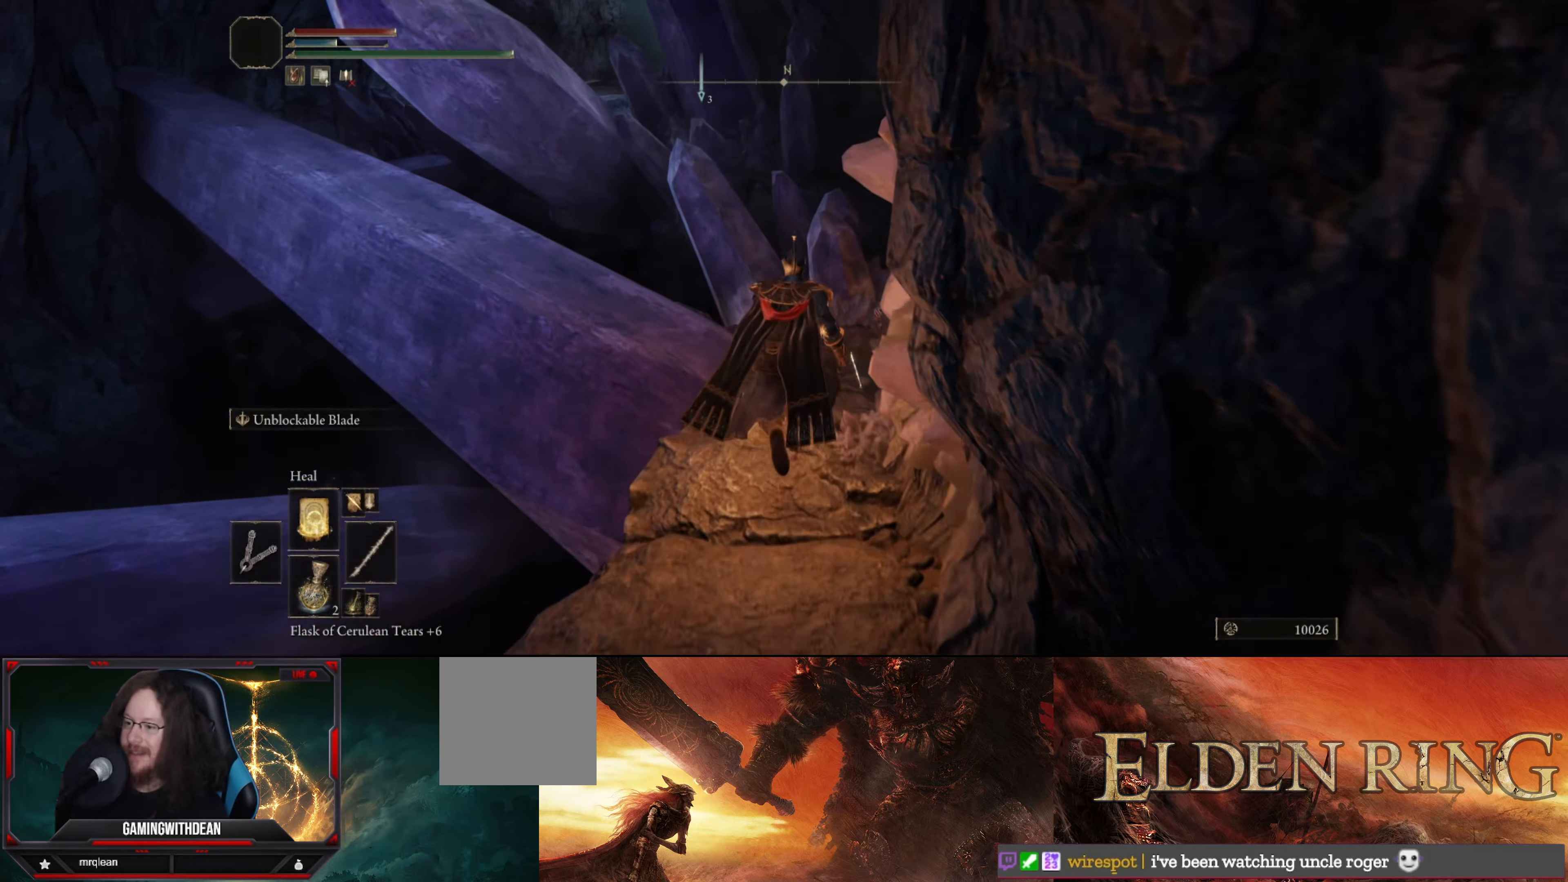
Gameplay with a controller (Xbox layout); each line is a JSON object with the inputs held at the frame after it. "events" lists button and stick changes between this image and that frame as [ms after this image, input, new state], when the widget could be followed in between. Not read: L3 R3.
{"buttons": [], "left_stick": "up", "right_stick": "down-left", "events": [[267, "right_stick", "down-left"]]}
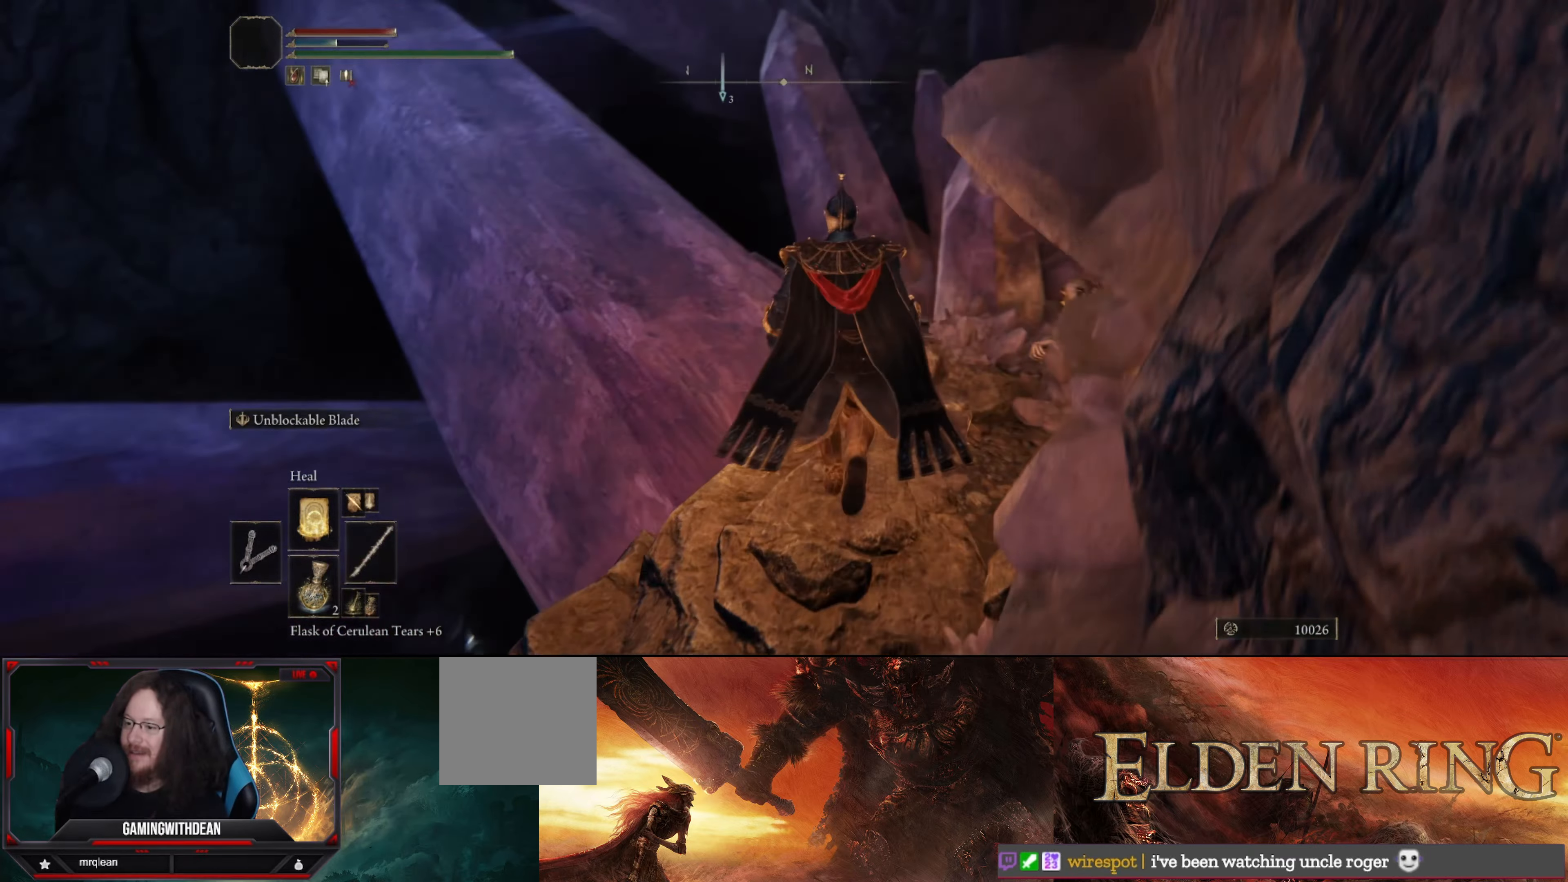
{"buttons": [], "left_stick": "center", "right_stick": "down-right", "events": [[217, "right_stick", "center"], [350, "left_stick", "center"], [500, "right_stick", "down-right"]]}
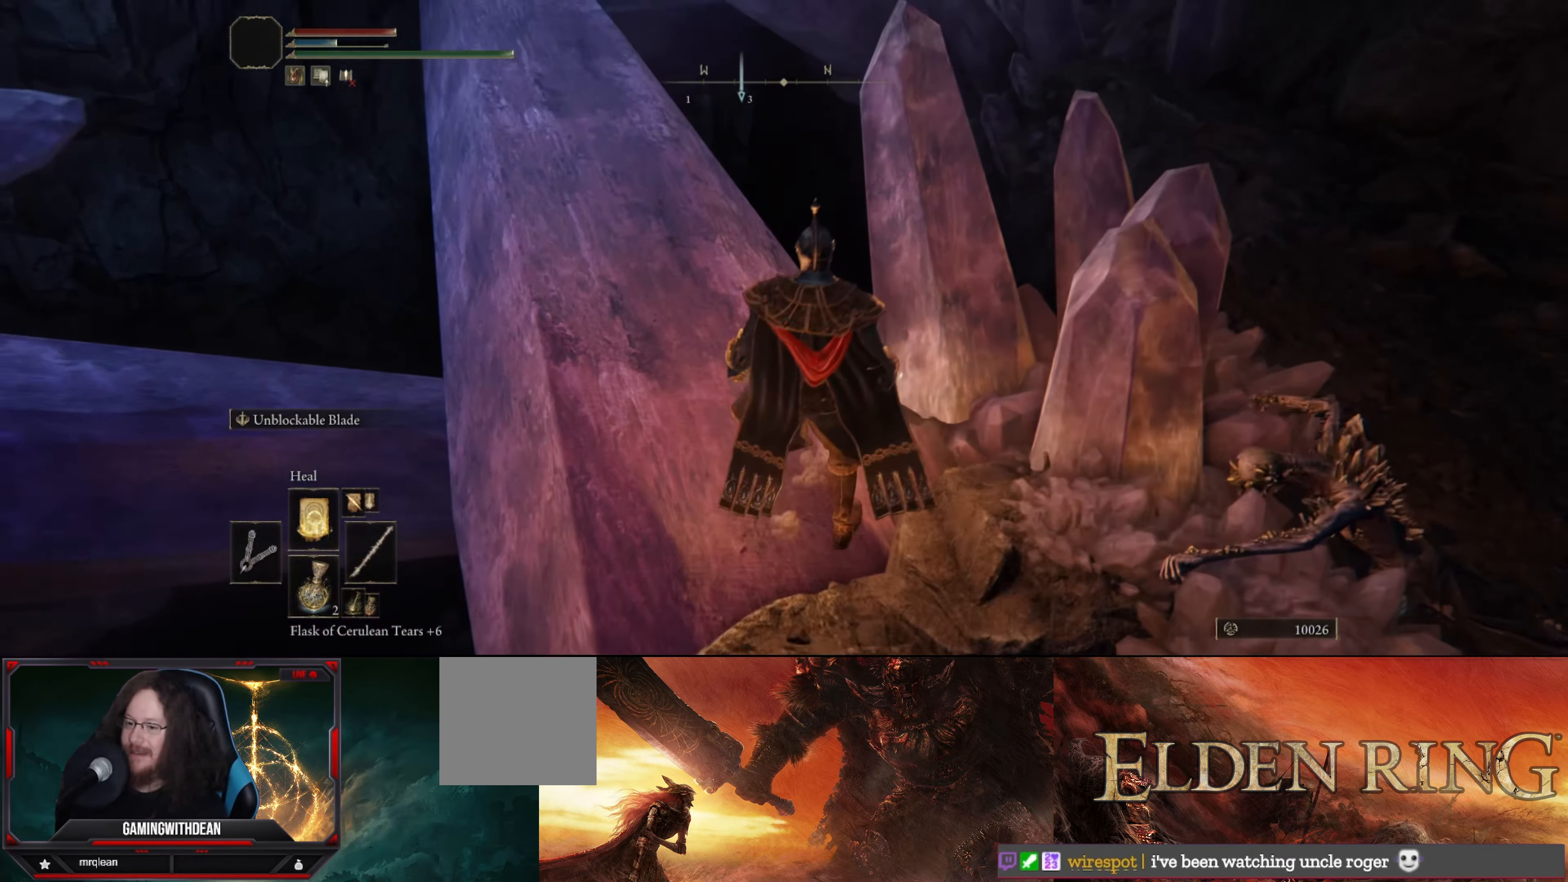
{"buttons": [], "left_stick": "up-right", "right_stick": "down-right", "events": [[400, "left_stick", "up-right"]]}
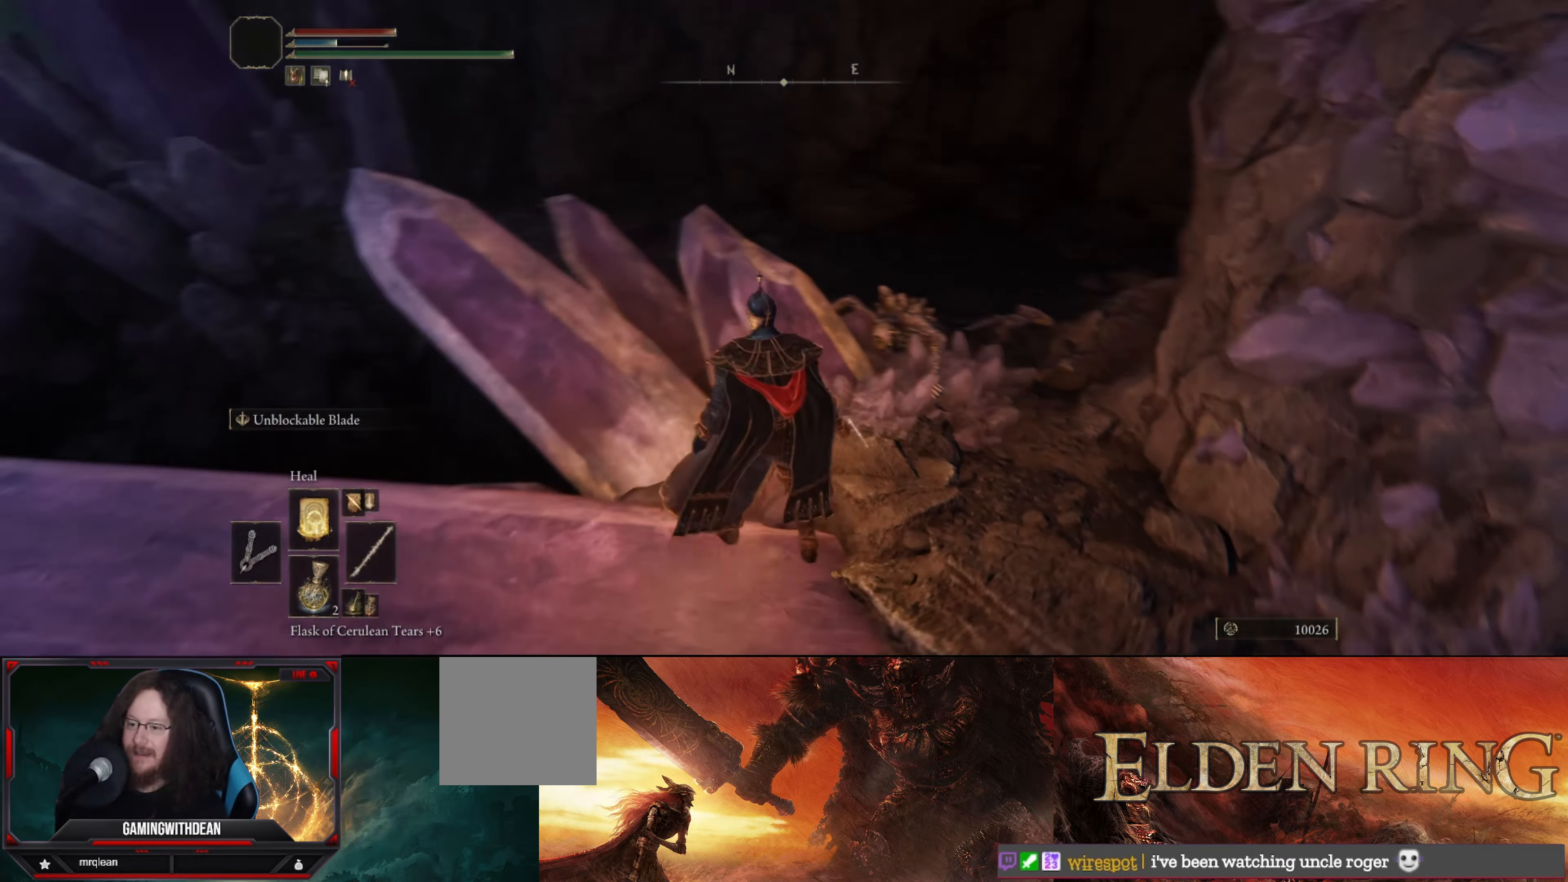
{"buttons": [], "left_stick": "up-right", "right_stick": "center", "events": [[183, "right_stick", "center"], [283, "right_stick", "left"], [333, "right_stick", "down-left"], [483, "right_stick", "center"]]}
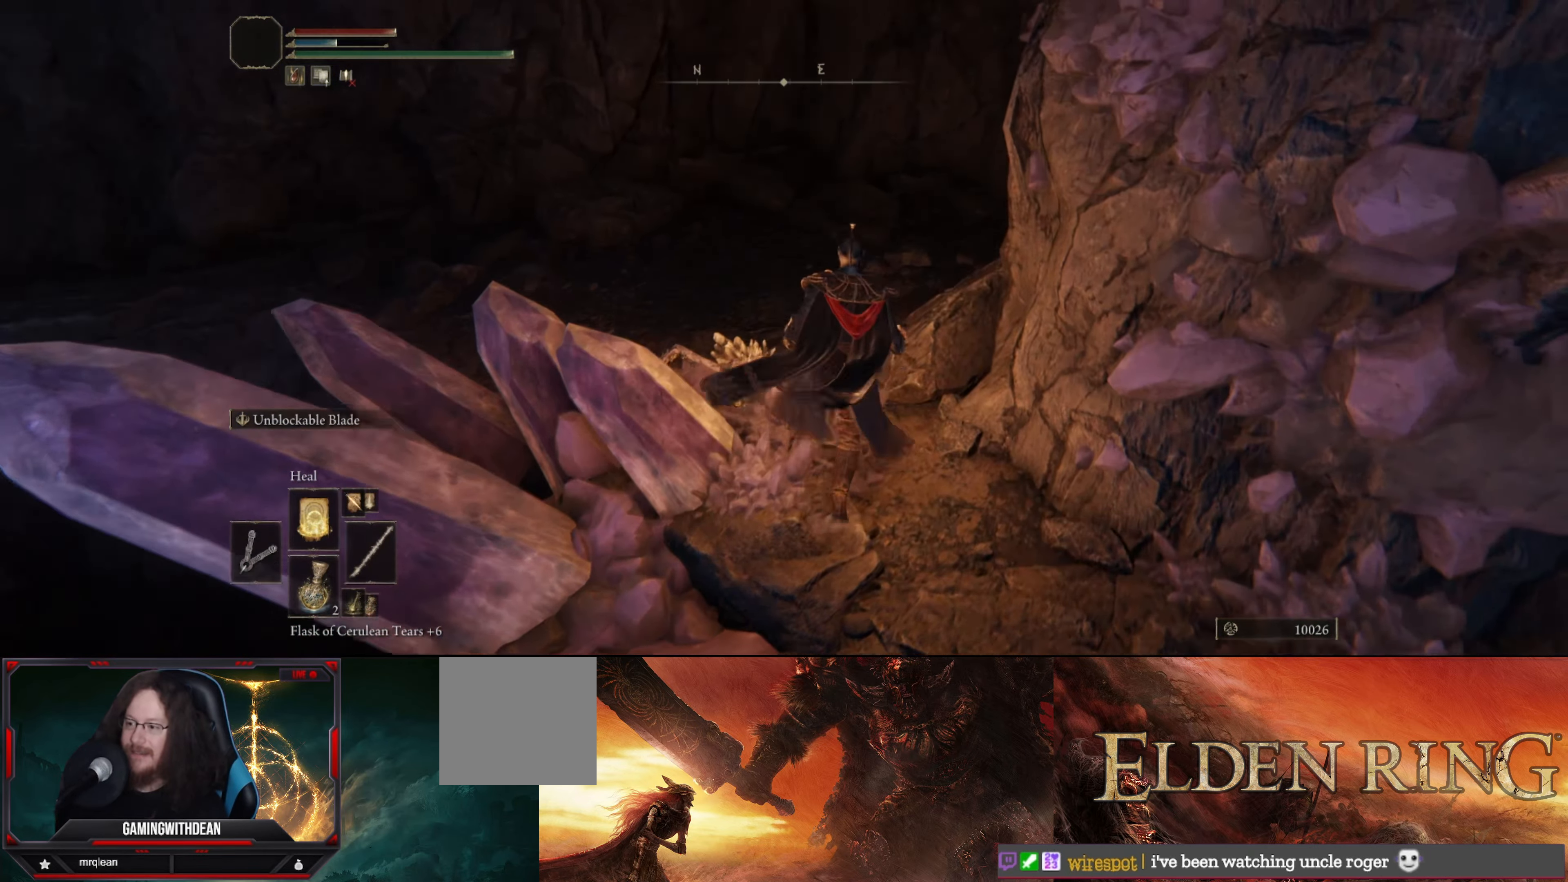
{"buttons": [], "left_stick": "up", "right_stick": "center", "events": [[200, "left_stick", "up"], [200, "right_stick", "down"], [333, "right_stick", "center"]]}
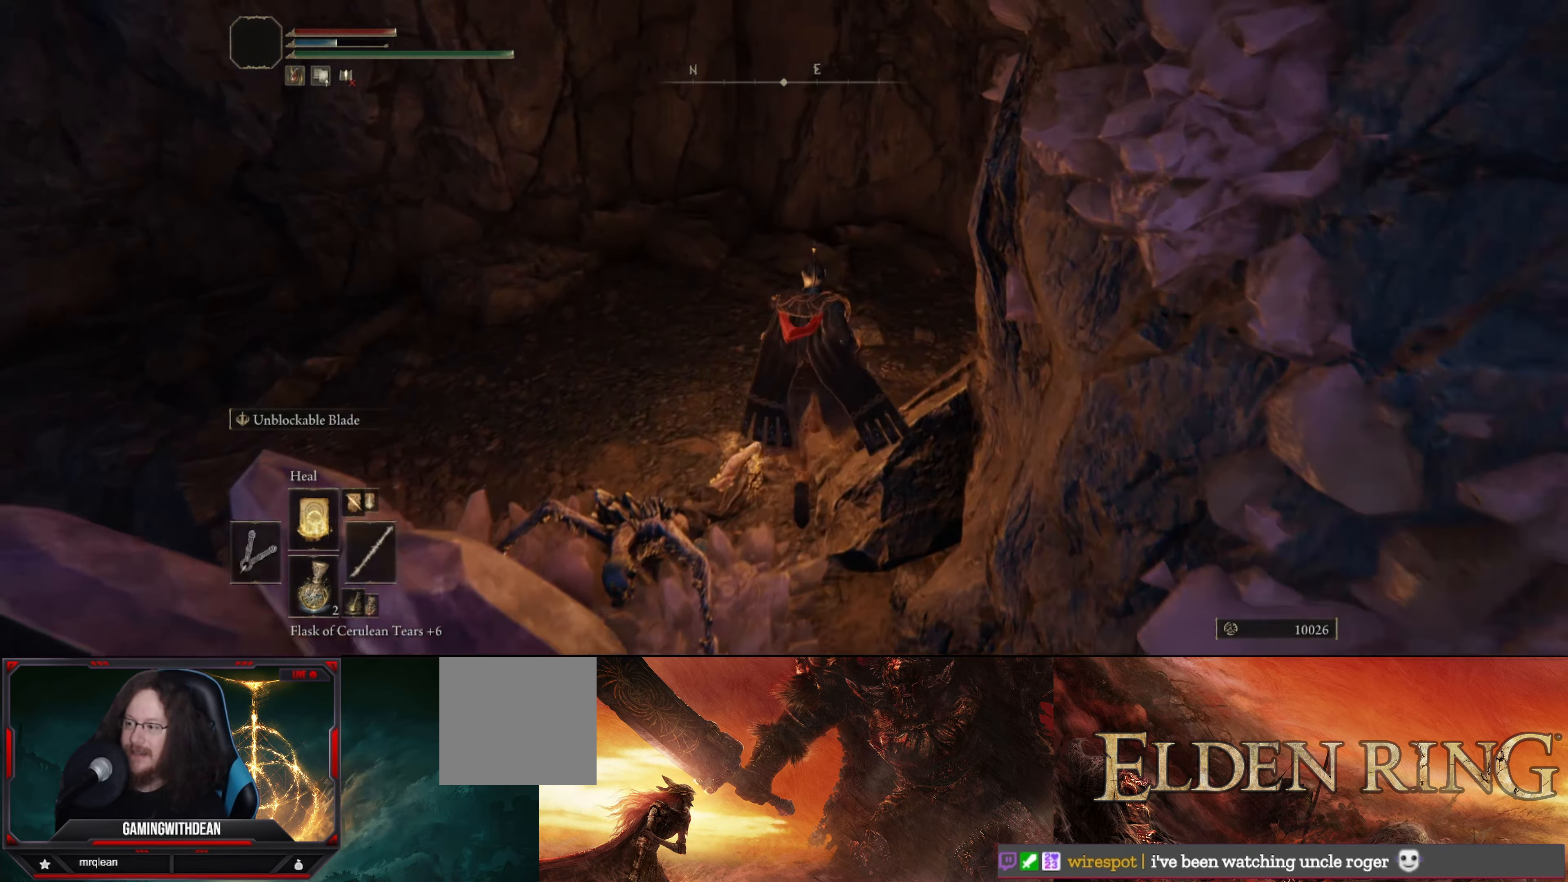
{"buttons": [], "left_stick": "up", "right_stick": "right", "events": [[17, "right_stick", "right"]]}
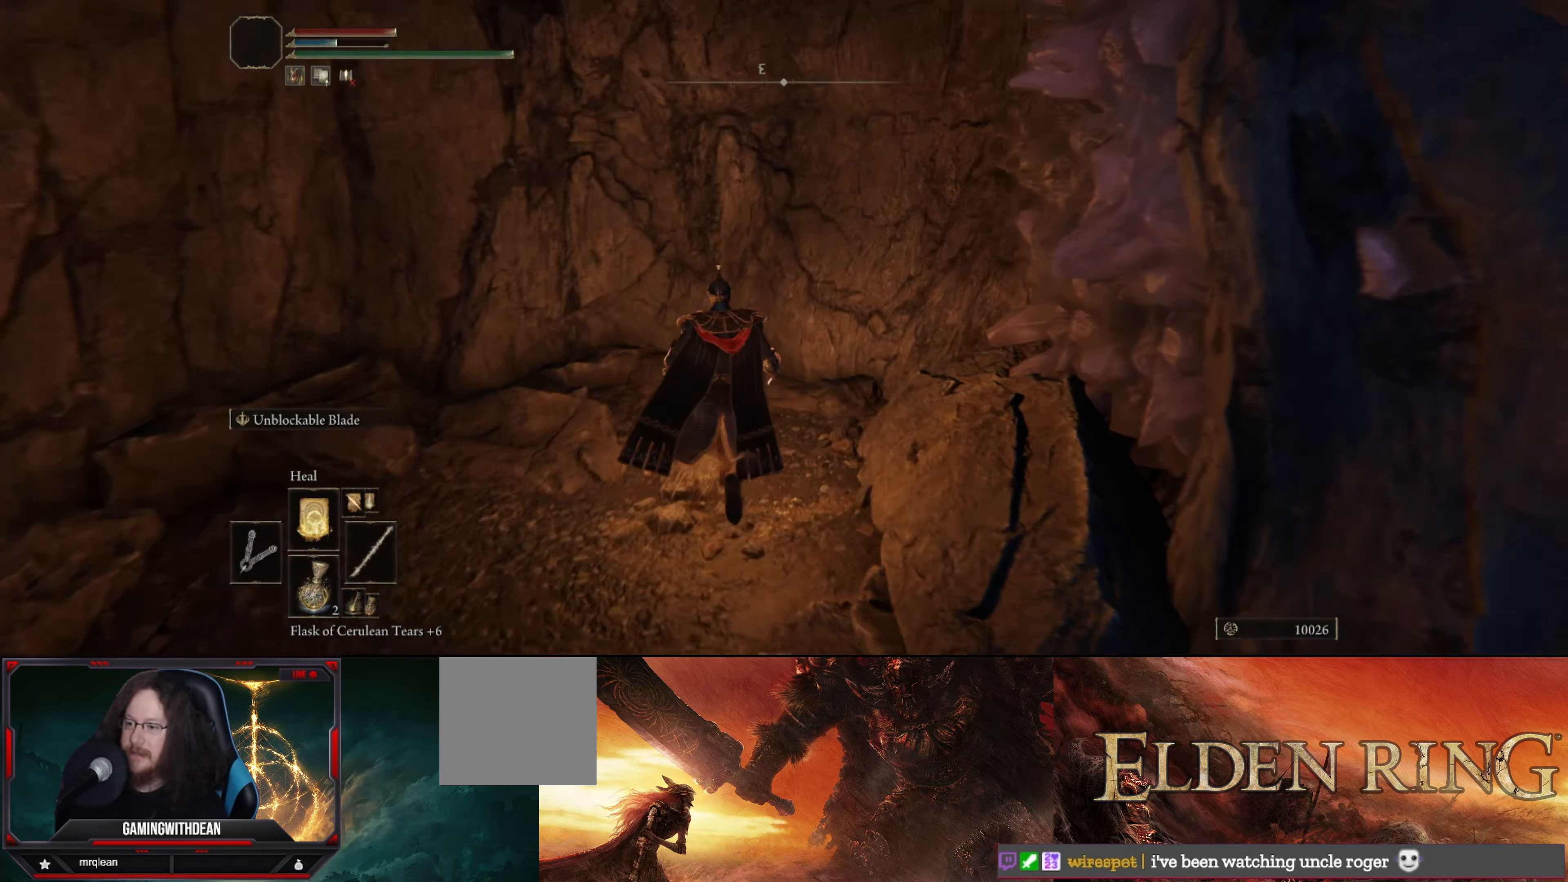
{"buttons": [], "left_stick": "center", "right_stick": "center", "events": [[83, "R1", "down"], [167, "right_stick", "center"], [233, "R1", "up"], [383, "left_stick", "center"]]}
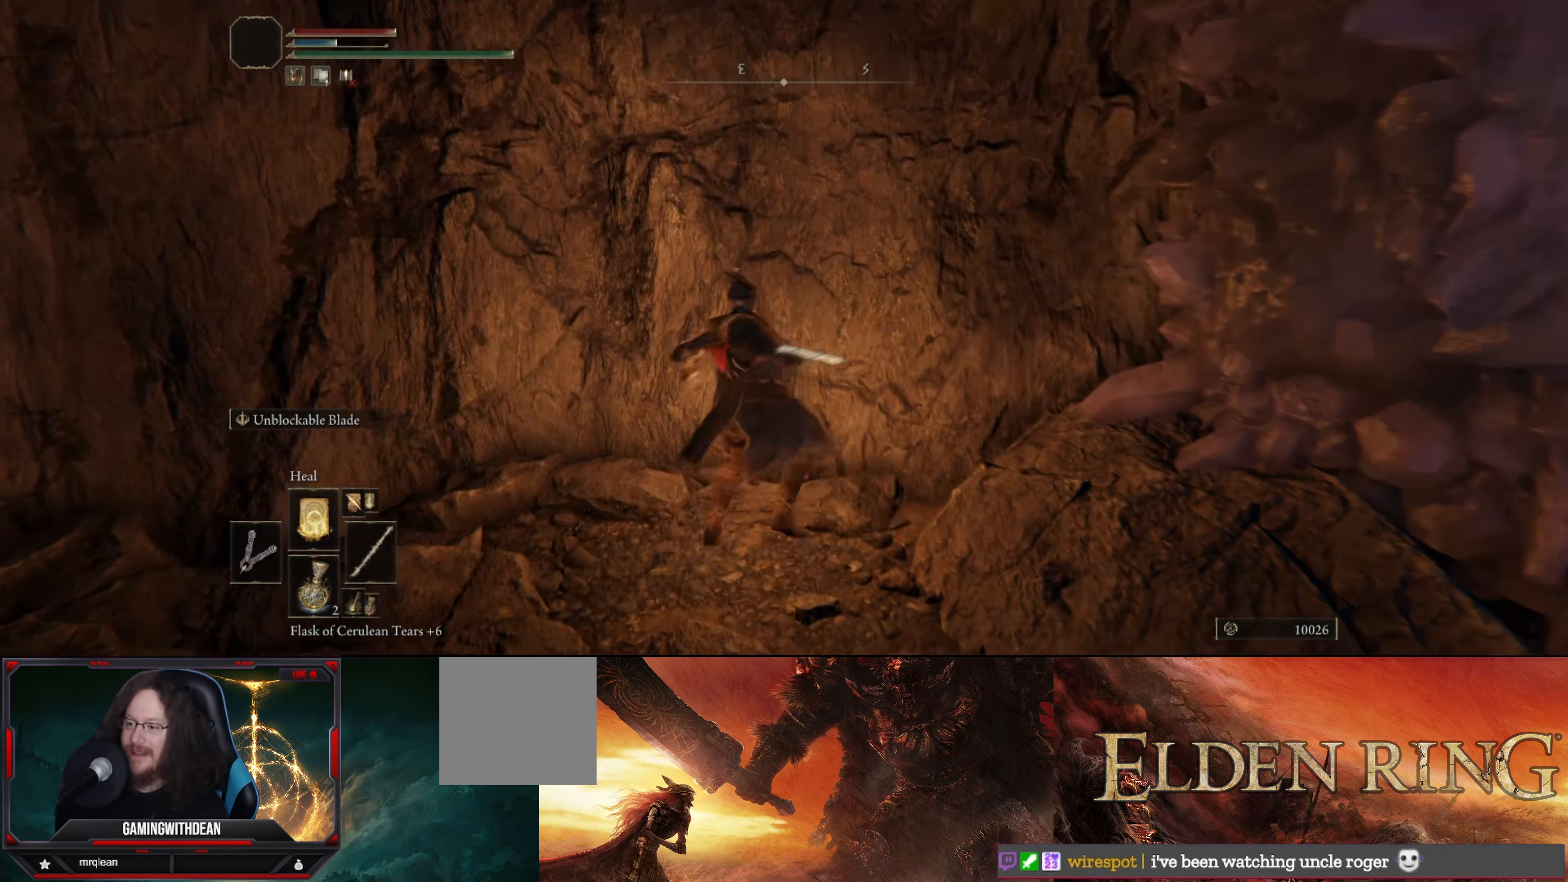
{"buttons": [], "left_stick": "up-left", "right_stick": "left", "events": [[150, "right_stick", "left"], [217, "left_stick", "left"], [500, "left_stick", "up-left"]]}
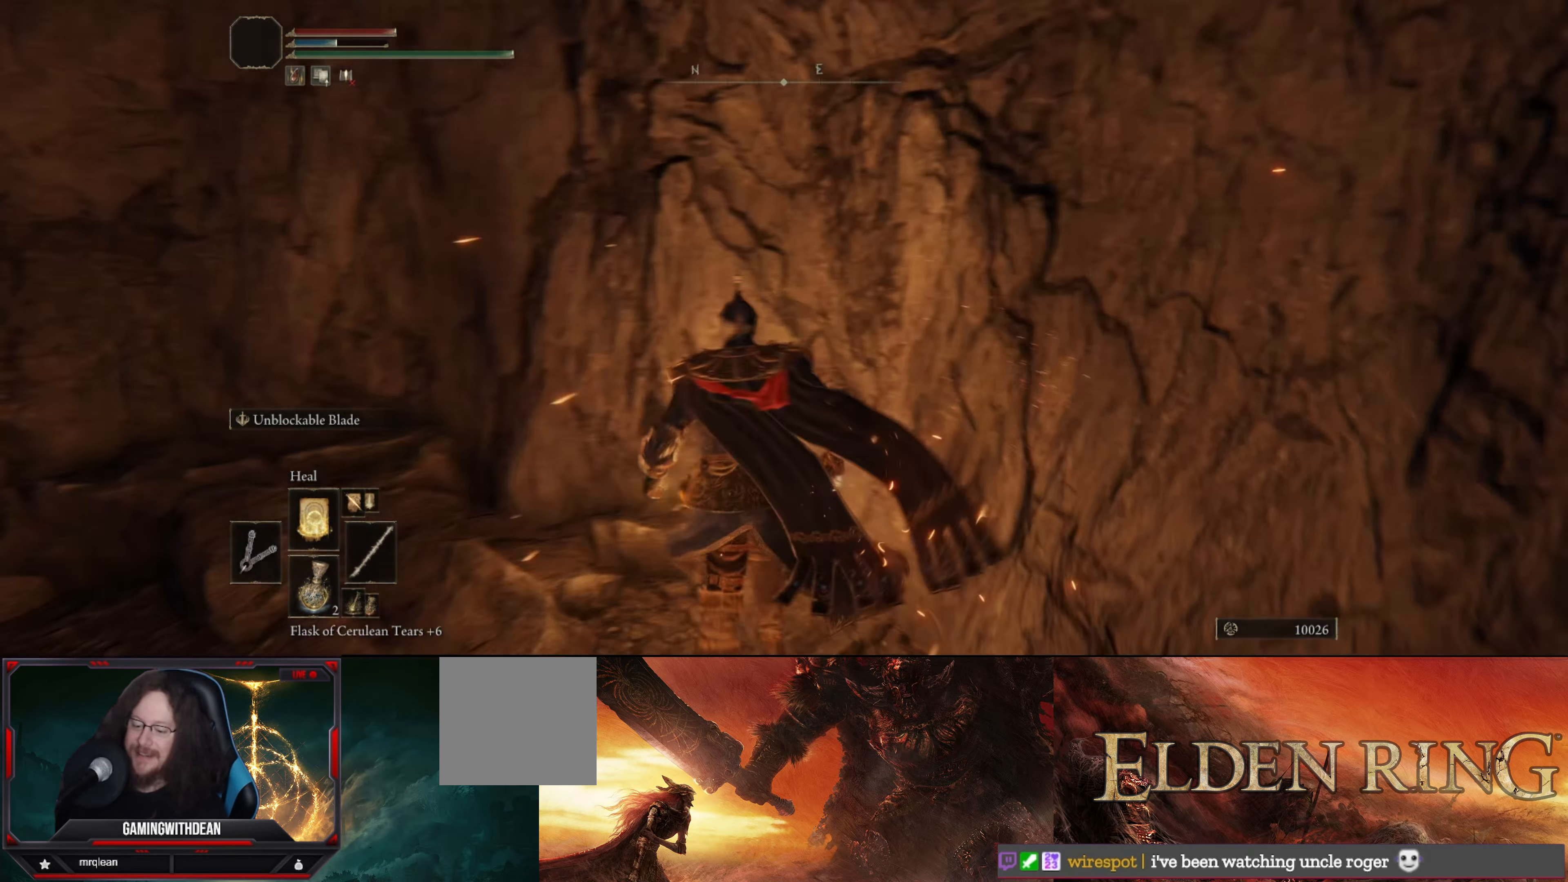
{"buttons": [], "left_stick": "up-left", "right_stick": "center", "events": [[133, "right_stick", "center"]]}
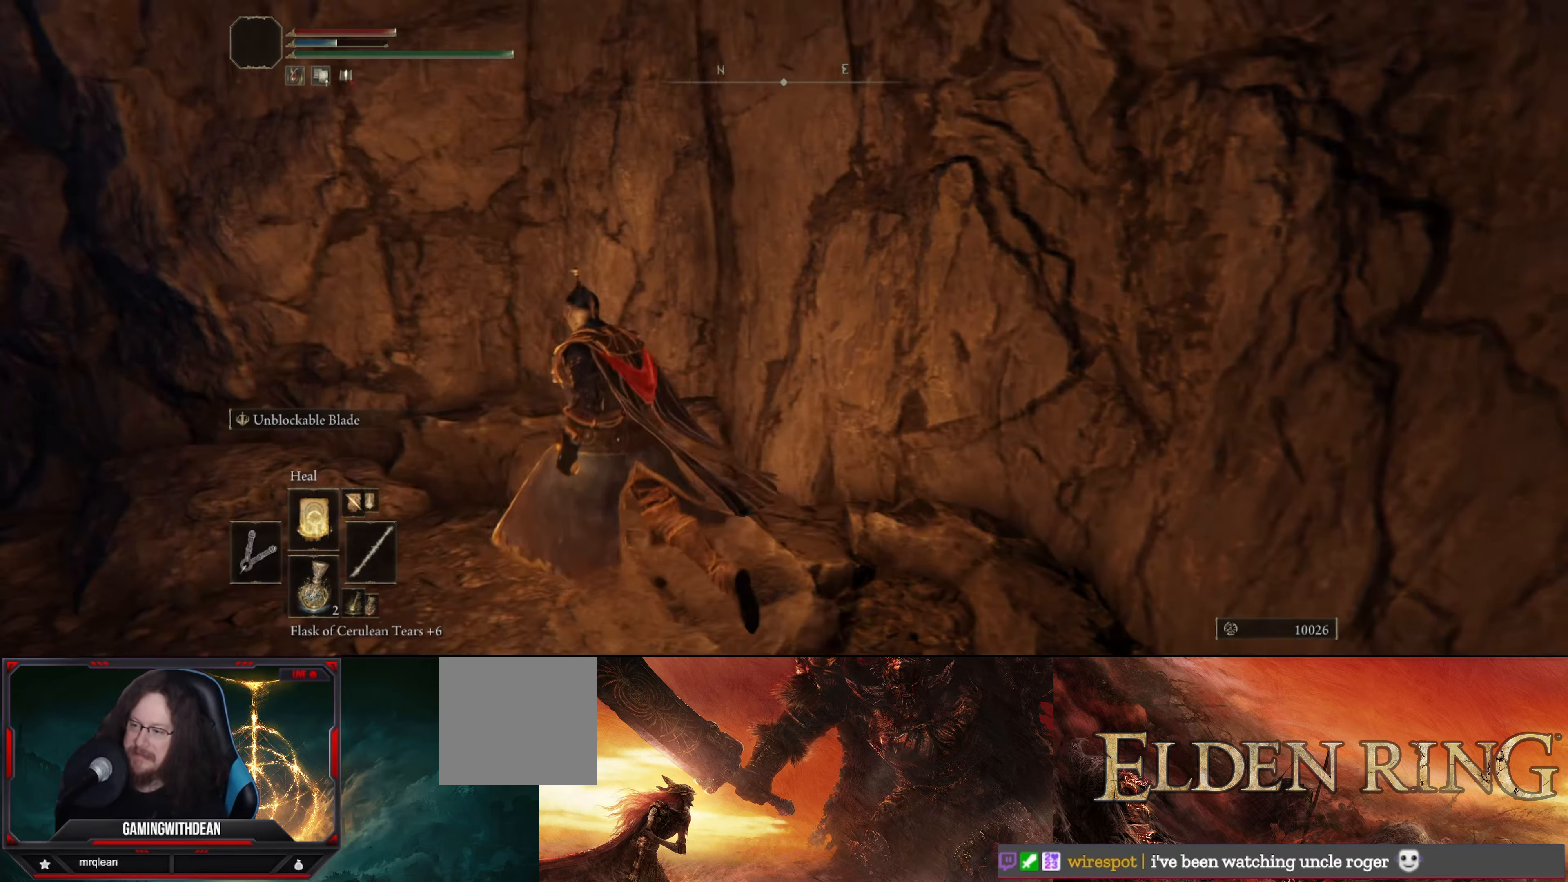
{"buttons": [], "left_stick": "center", "right_stick": "down-left", "events": [[100, "R1", "down"], [250, "R1", "up"], [334, "left_stick", "center"], [484, "right_stick", "down-left"]]}
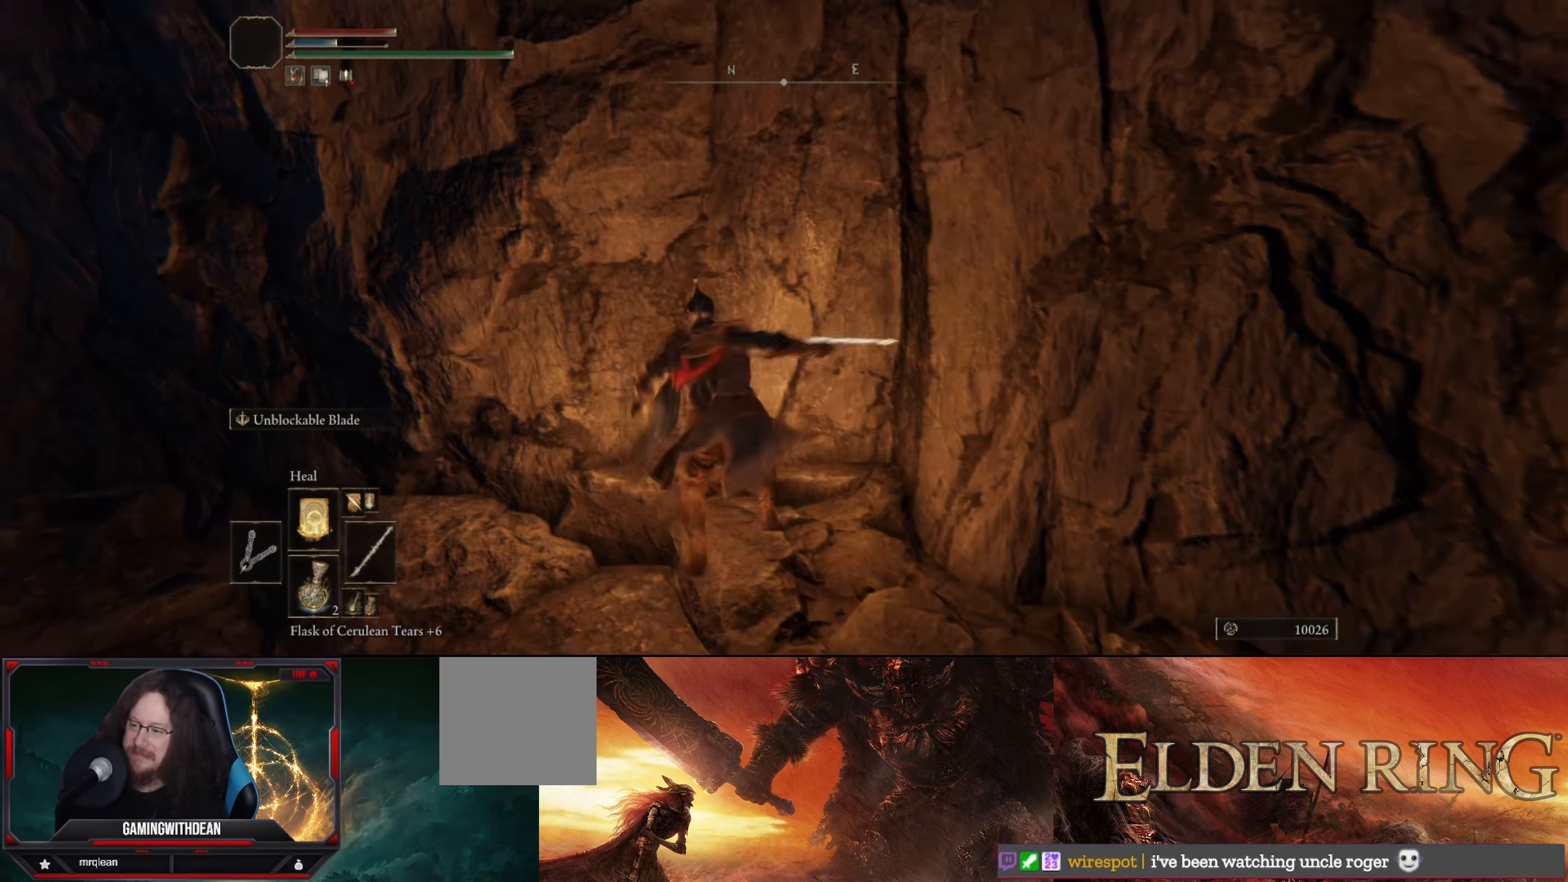
{"buttons": [], "left_stick": "up-left", "right_stick": "center", "events": [[67, "left_stick", "left"], [484, "left_stick", "up-left"], [484, "right_stick", "center"]]}
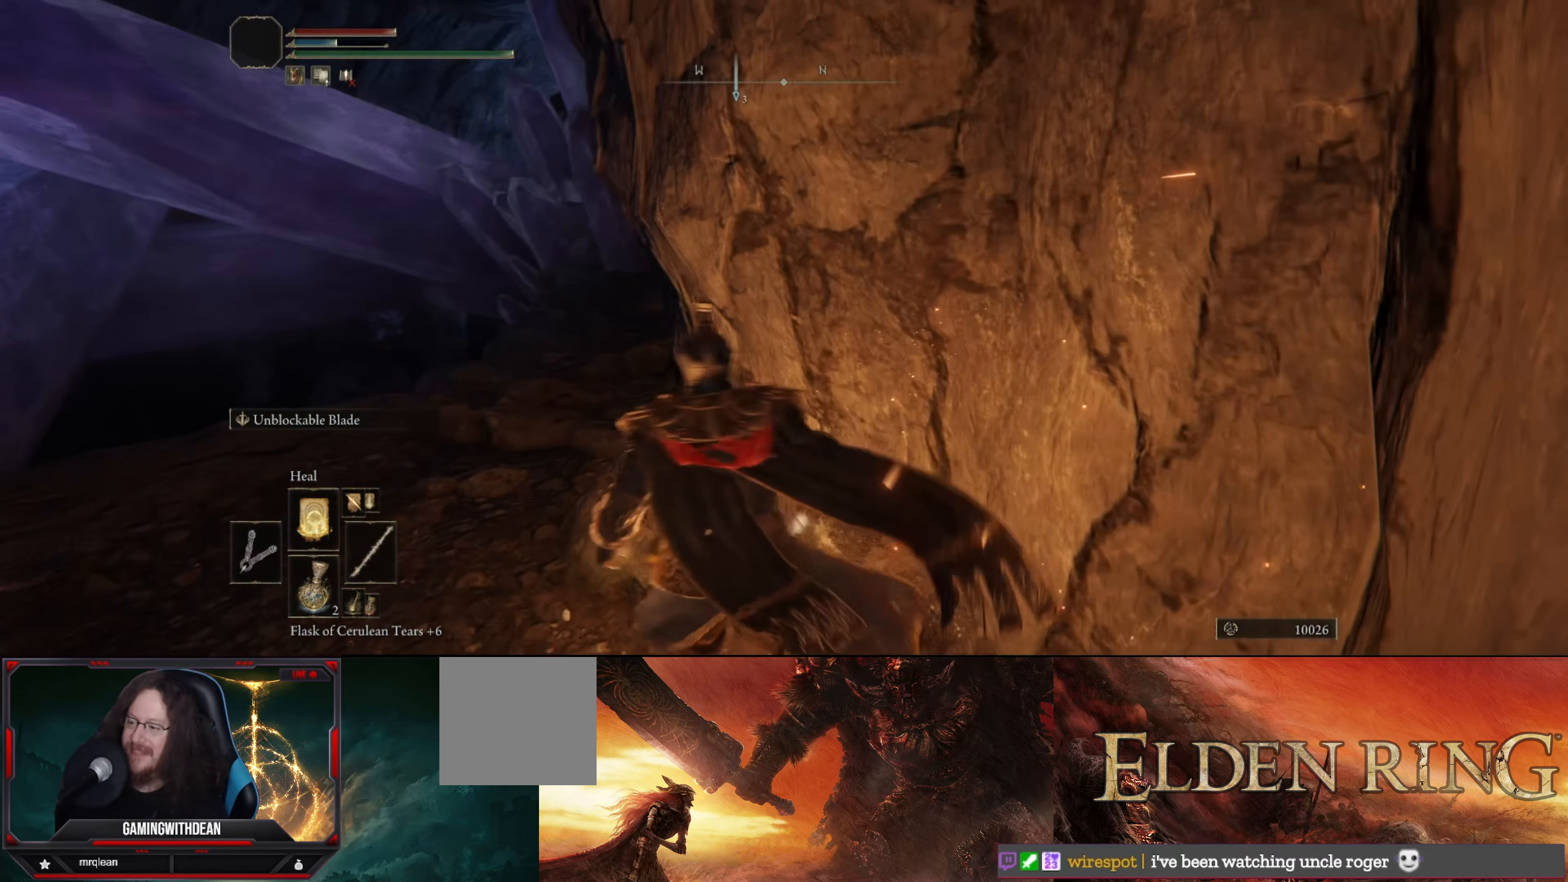
{"buttons": [], "left_stick": "up-left", "right_stick": "center", "events": [[284, "right_stick", "down-right"], [467, "right_stick", "center"]]}
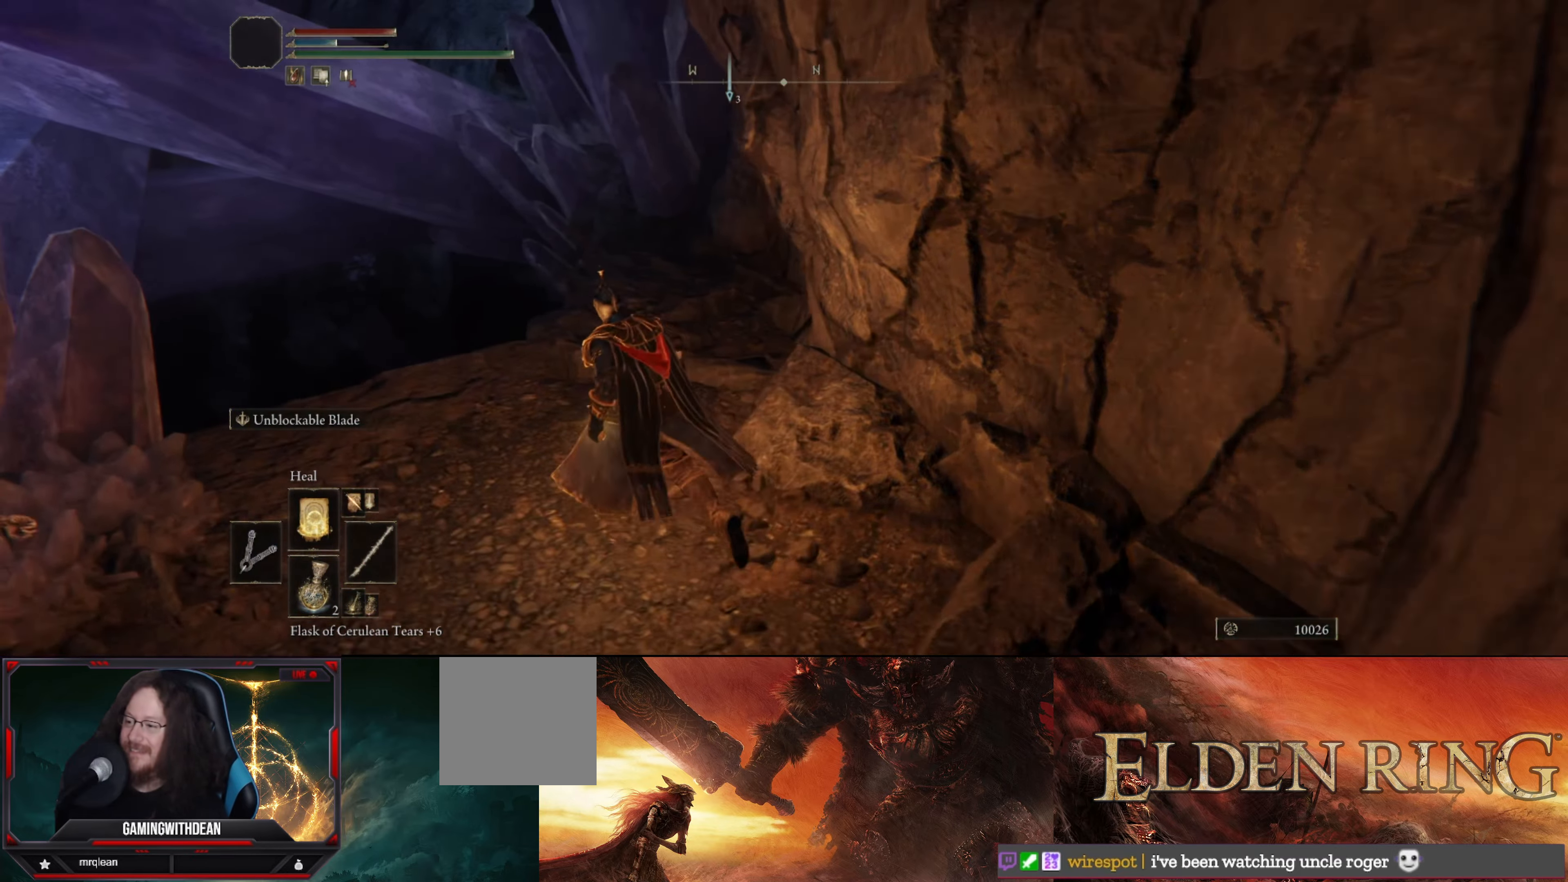
{"buttons": [], "left_stick": "up", "right_stick": "right", "events": [[200, "right_stick", "down-right"], [284, "left_stick", "up"], [284, "right_stick", "right"]]}
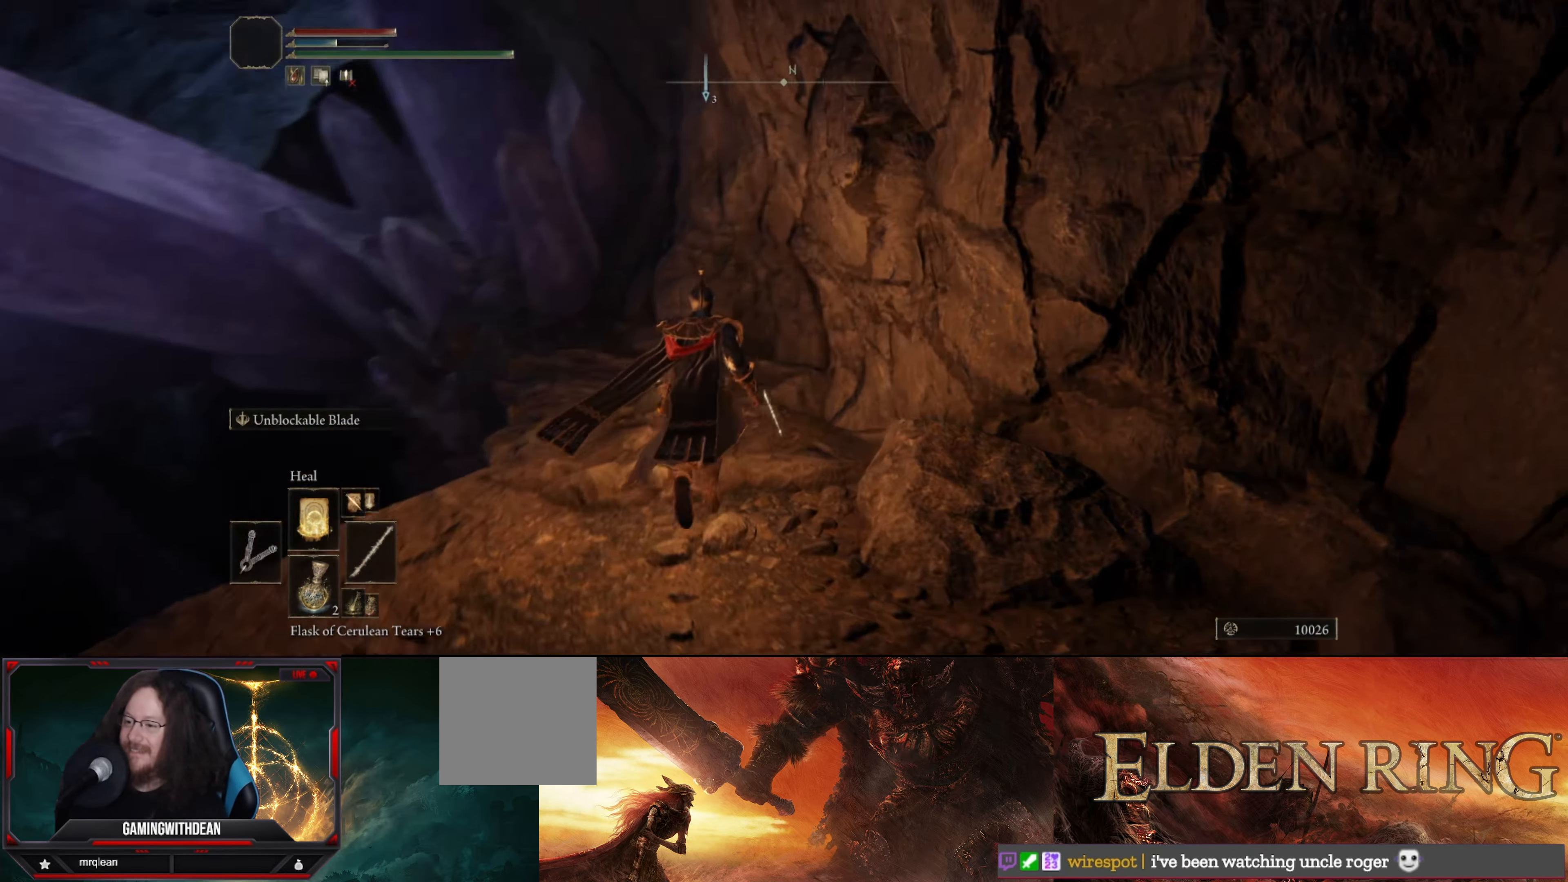
{"buttons": [], "left_stick": "up", "right_stick": "center", "events": [[34, "right_stick", "center"], [167, "R1", "down"], [334, "R1", "up"]]}
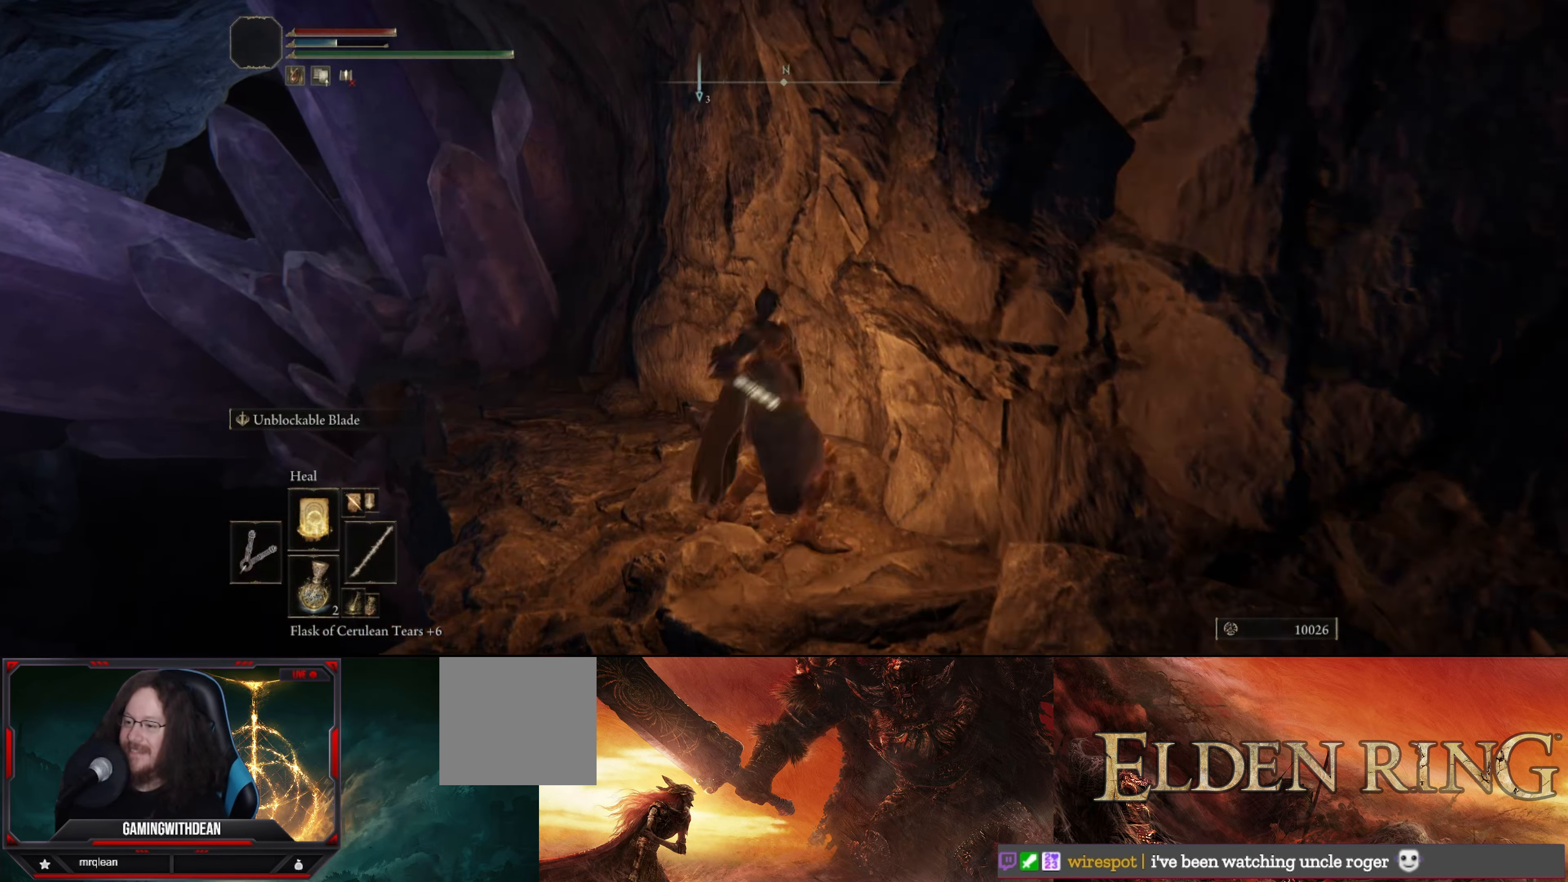
{"buttons": [], "left_stick": "up-left", "right_stick": "down-right", "events": [[34, "left_stick", "center"], [250, "left_stick", "up-left"], [467, "right_stick", "down-right"]]}
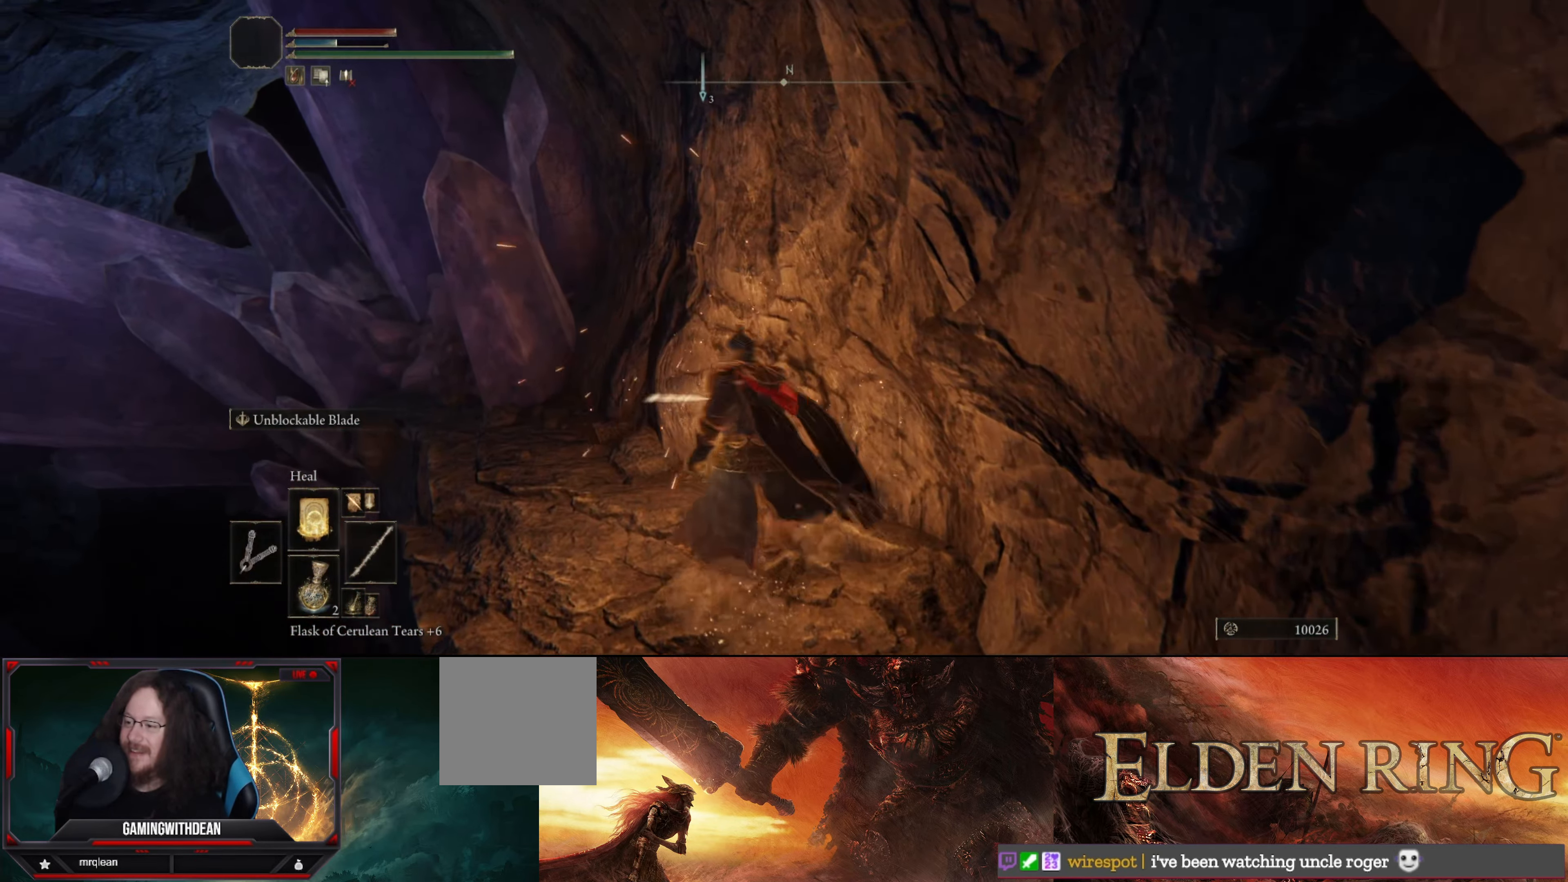
{"buttons": ["R1"], "left_stick": "up-left", "right_stick": "down-right", "events": [[467, "R1", "down"]]}
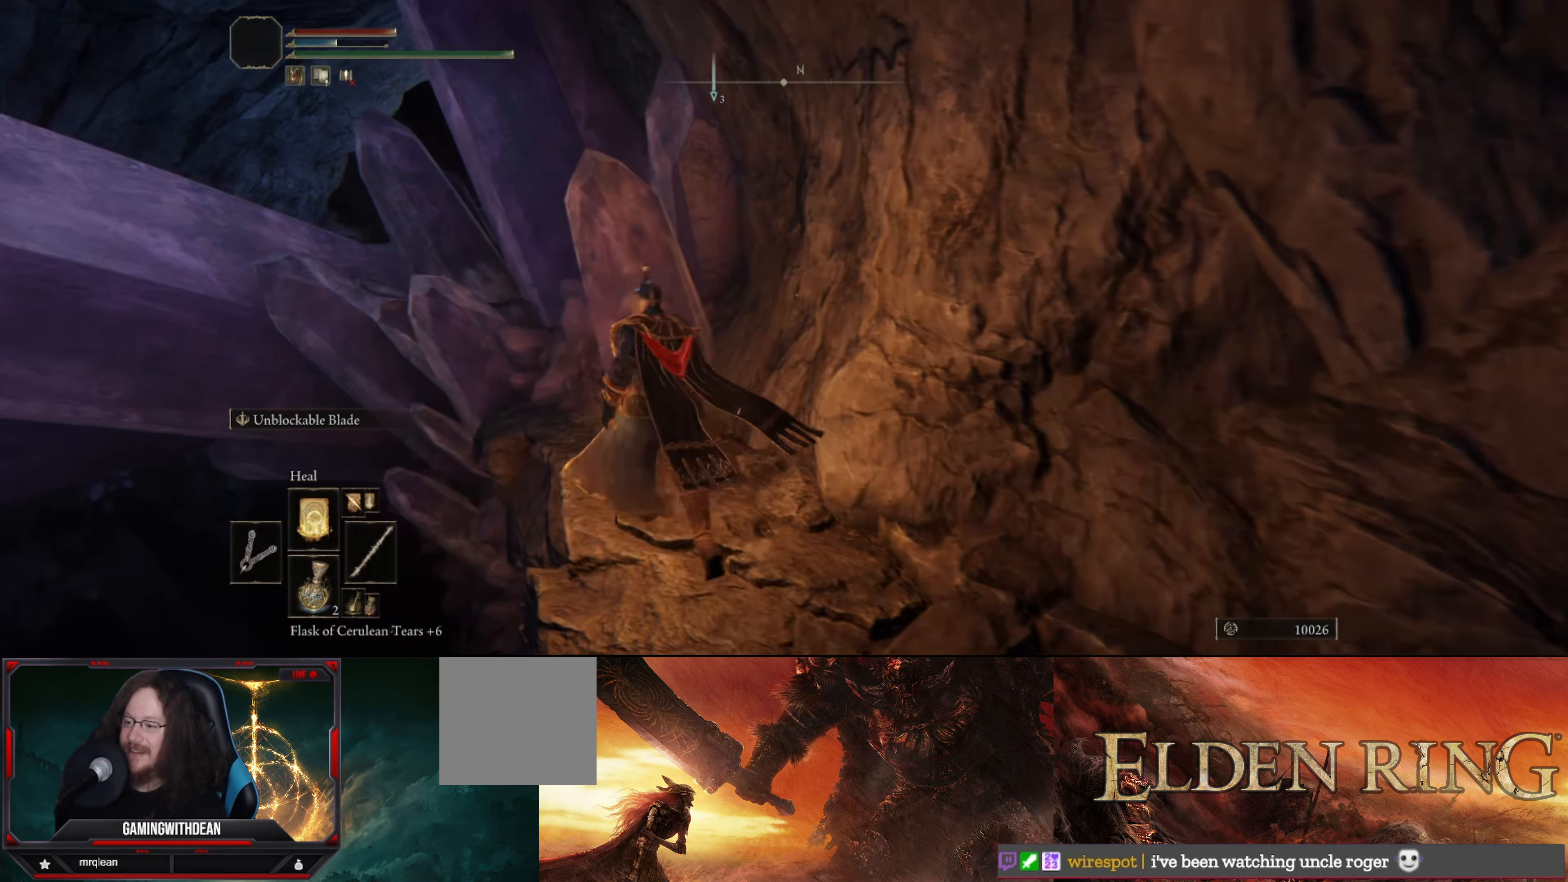
{"buttons": [], "left_stick": "center", "right_stick": "down-right", "events": [[17, "left_stick", "up"], [184, "R1", "up"], [384, "left_stick", "center"]]}
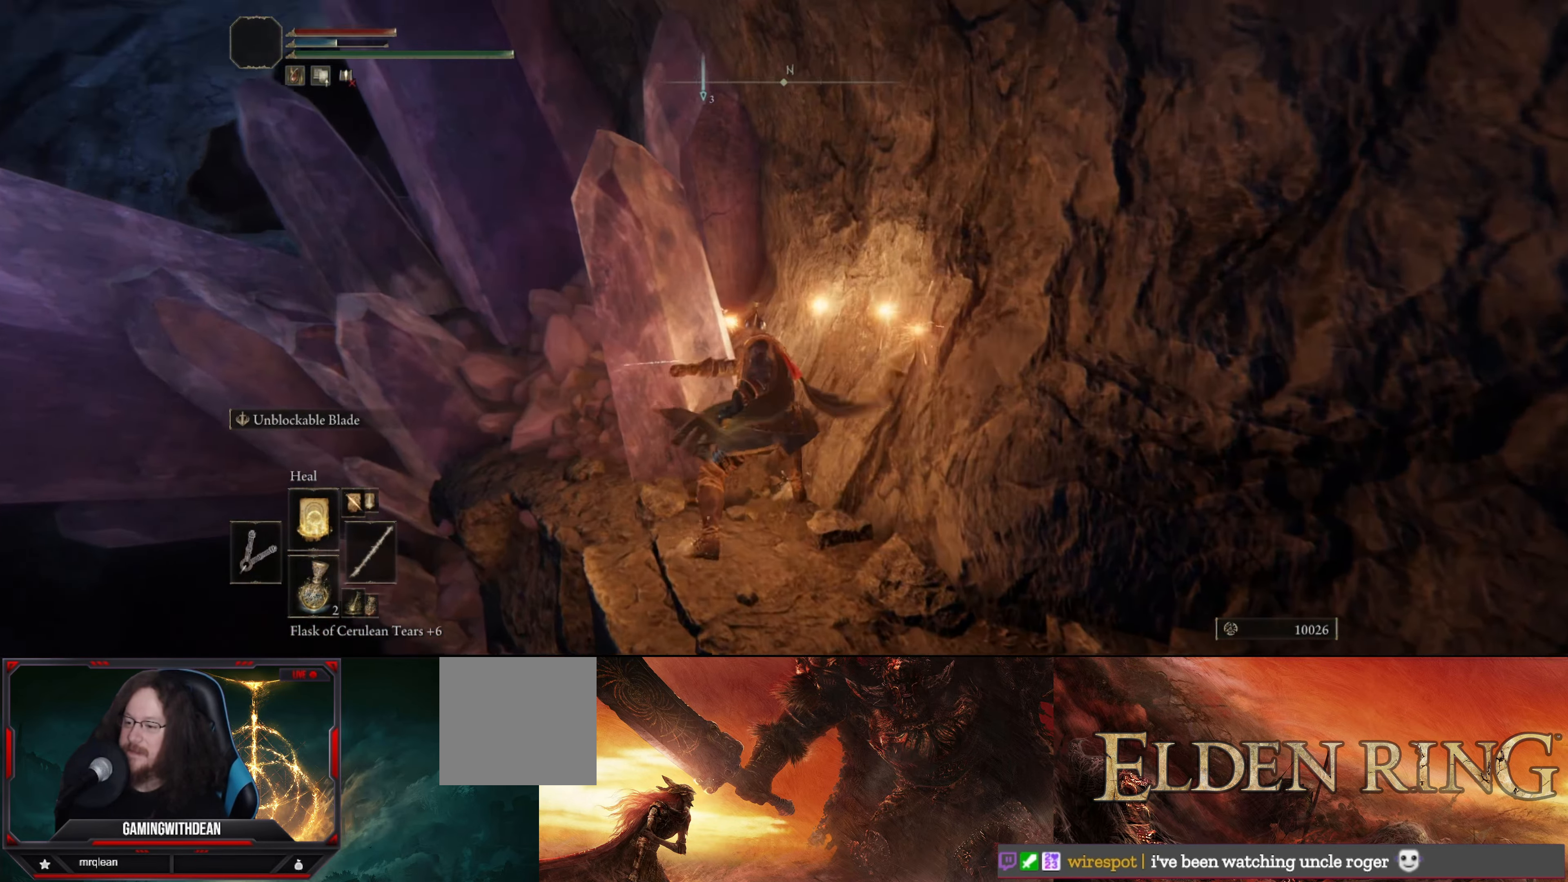
{"buttons": [], "left_stick": "up-right", "right_stick": "down-right", "events": [[134, "left_stick", "up-right"]]}
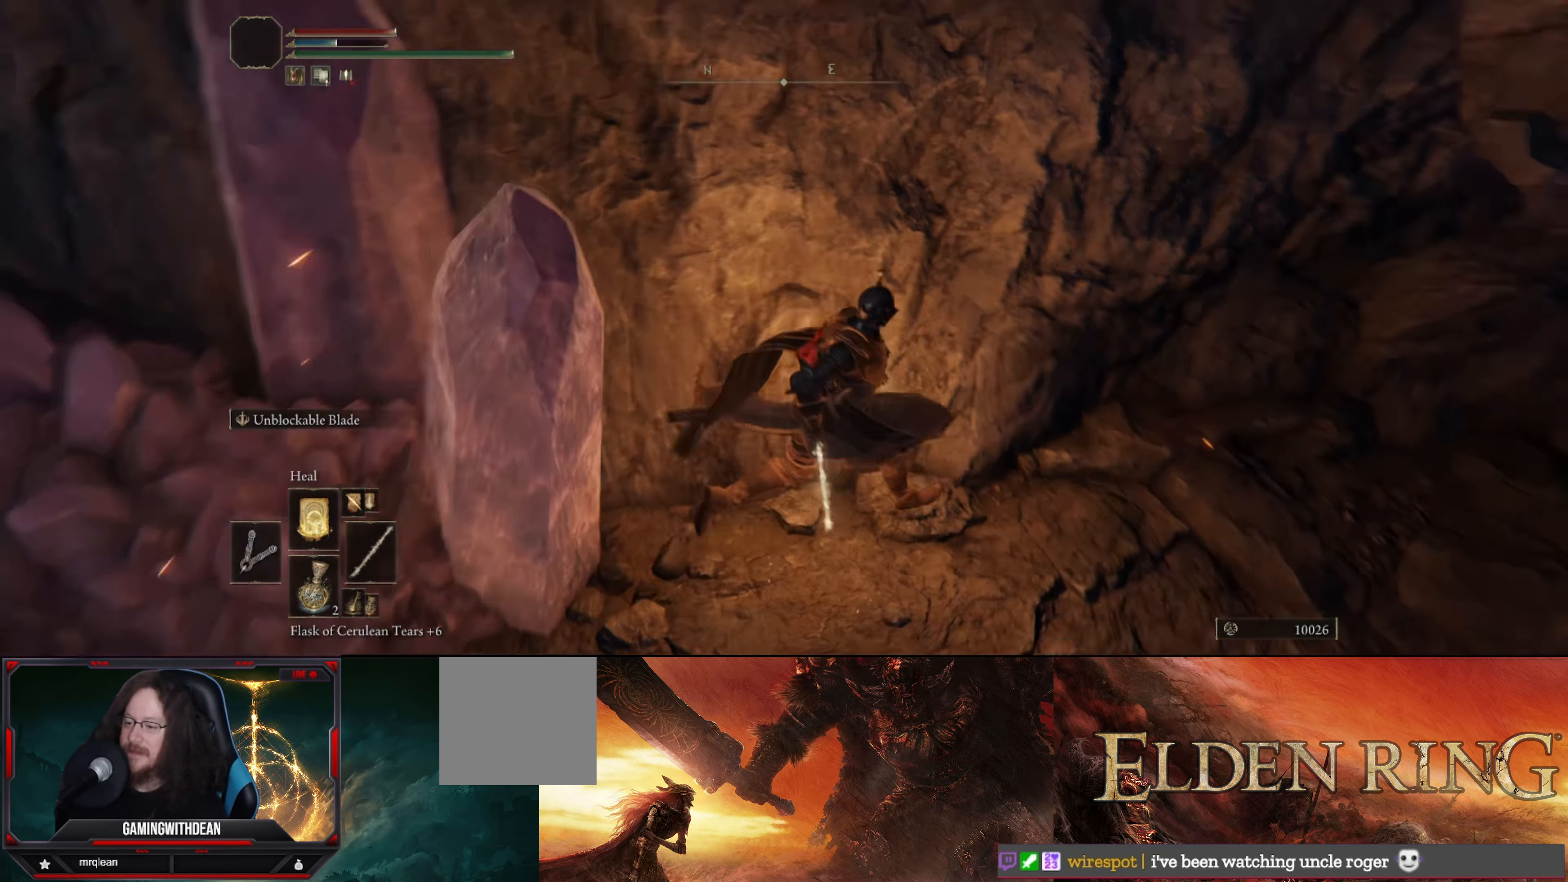
{"buttons": [], "left_stick": "up", "right_stick": "center", "events": [[284, "left_stick", "up"], [333, "right_stick", "center"]]}
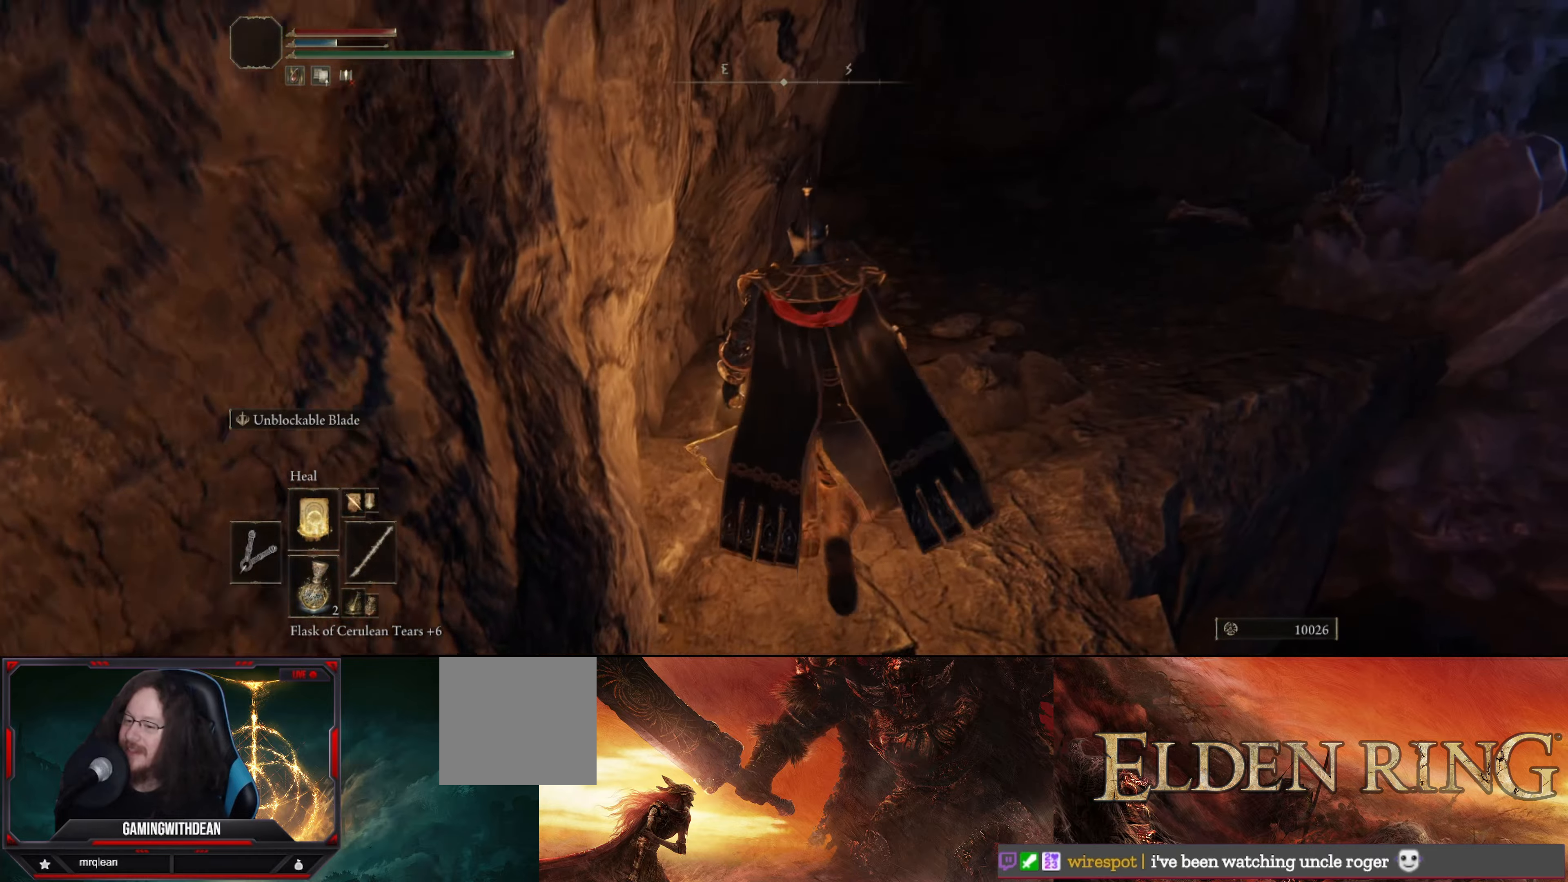
{"buttons": [], "left_stick": "up", "right_stick": "right", "events": [[83, "right_stick", "down-right"], [383, "right_stick", "right"]]}
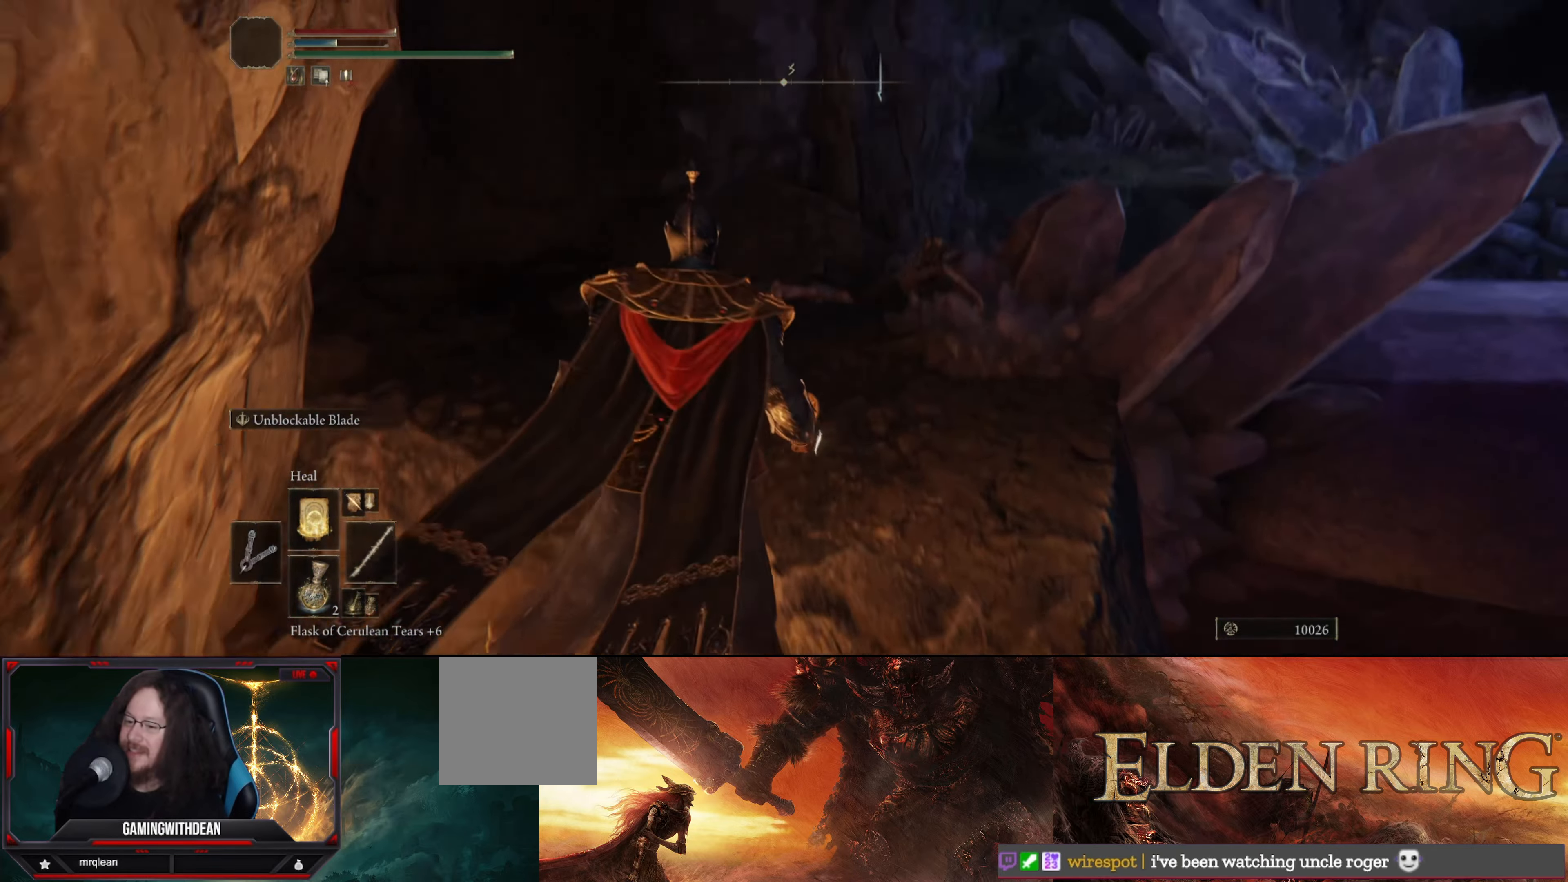
{"buttons": [], "left_stick": "up", "right_stick": "down-right", "events": [[33, "right_stick", "center"], [233, "right_stick", "right"], [283, "right_stick", "down-right"]]}
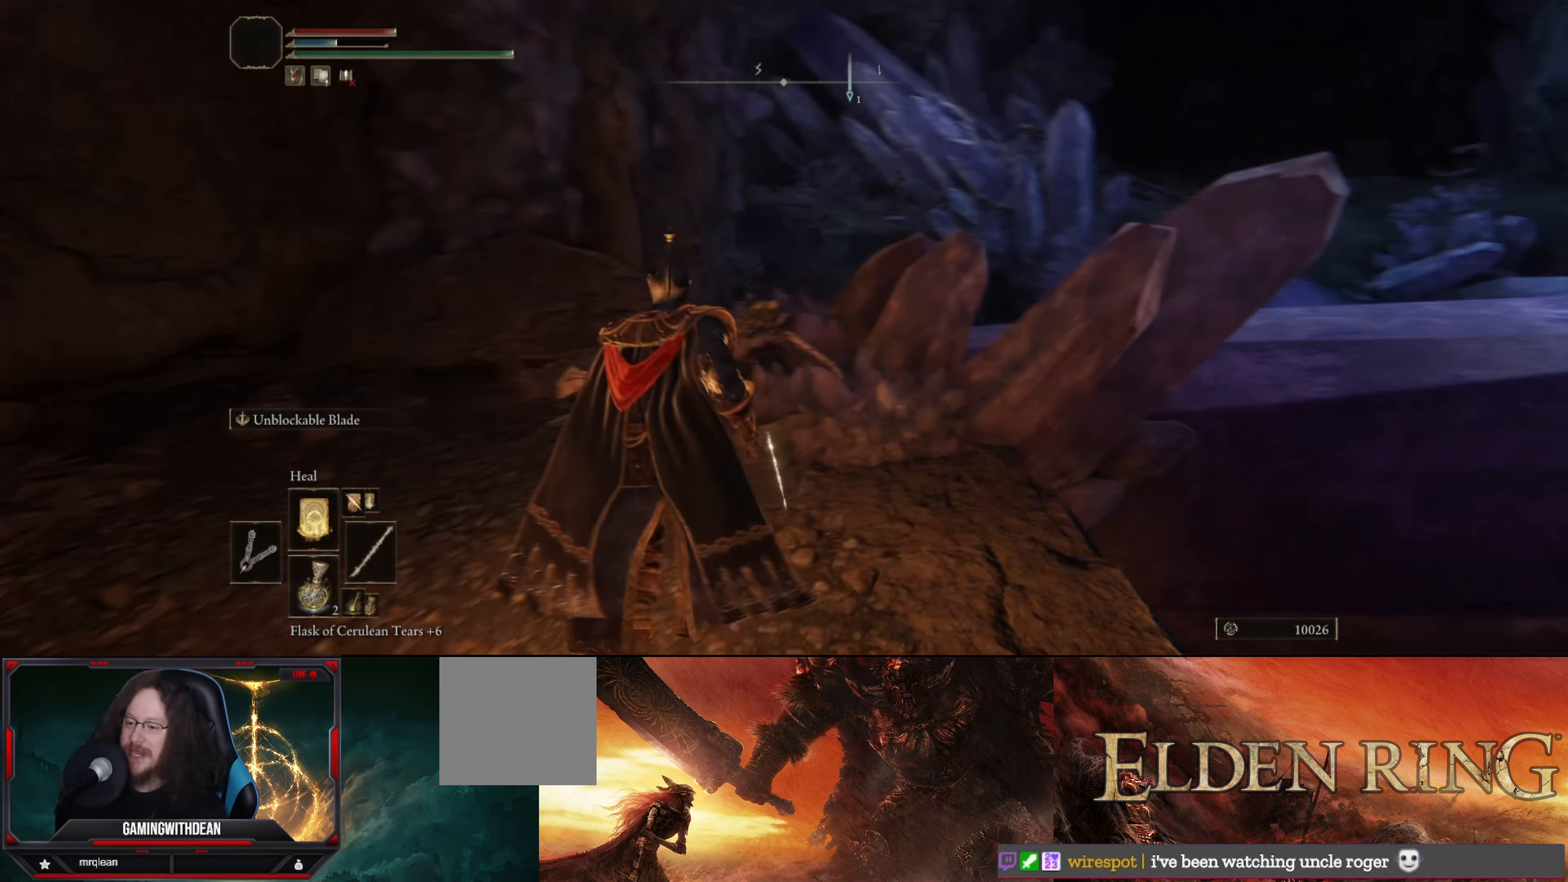
{"buttons": [], "left_stick": "up-left", "right_stick": "down-right", "events": [[133, "left_stick", "up-left"], [150, "right_stick", "center"], [250, "right_stick", "down-right"]]}
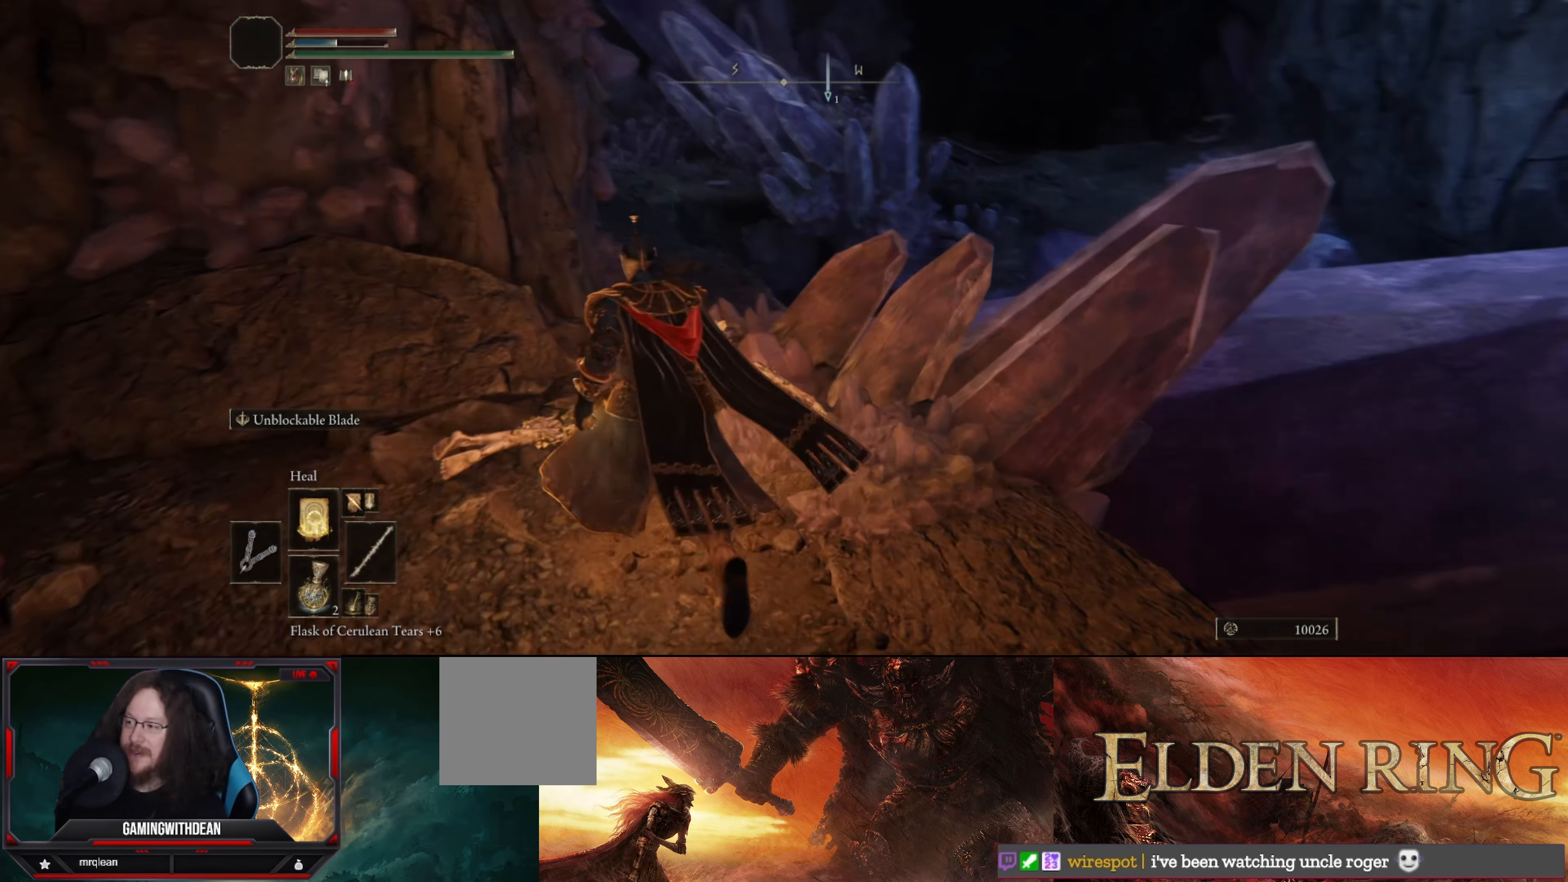
{"buttons": [], "left_stick": "up-left", "right_stick": "down-right", "events": []}
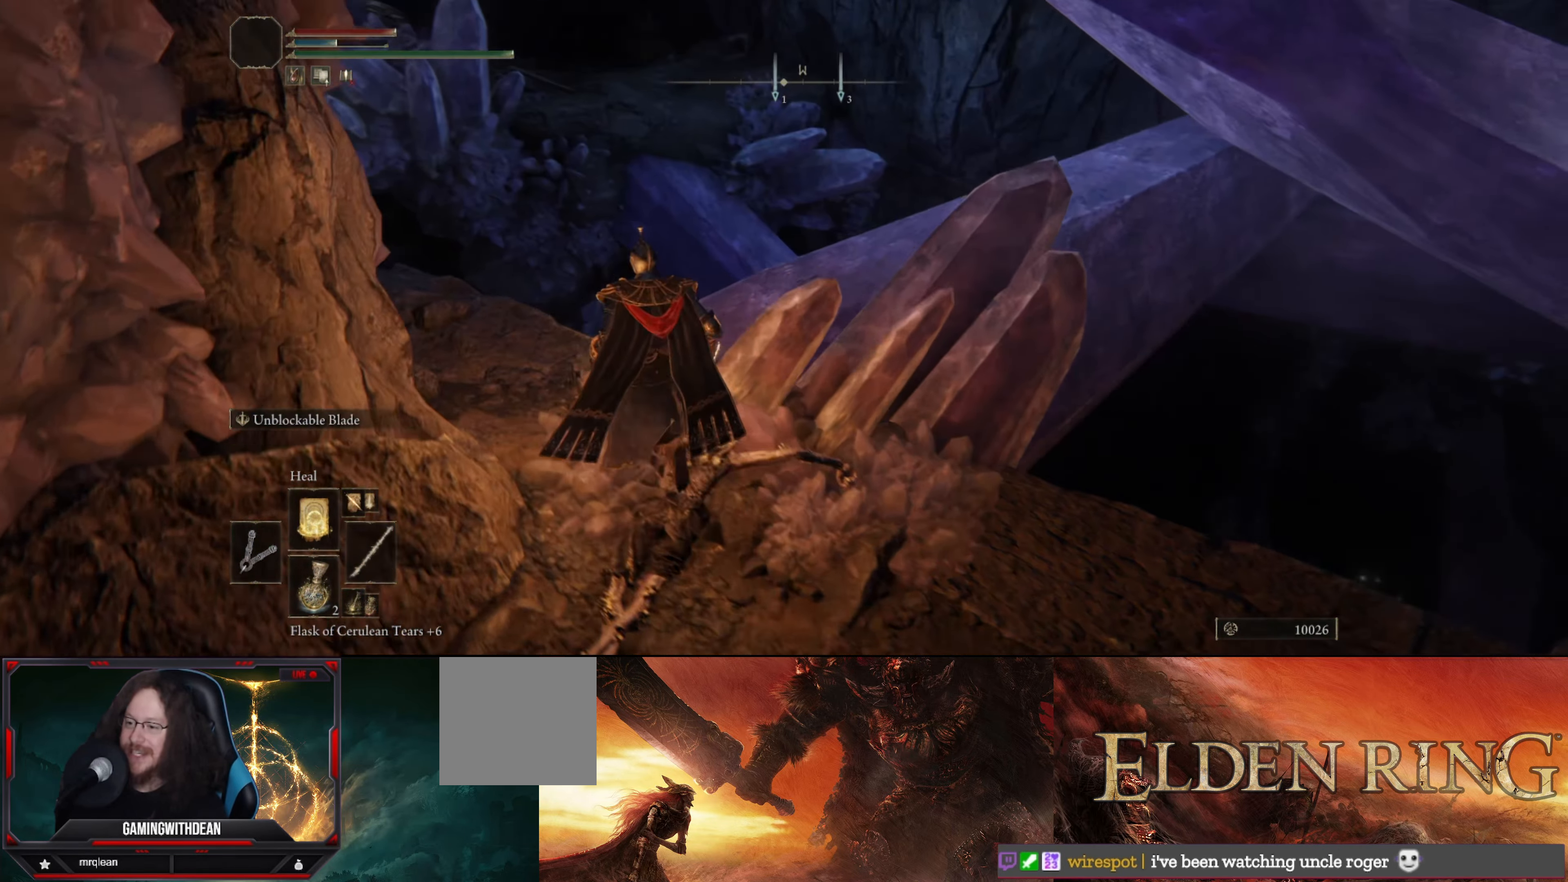
{"buttons": [], "left_stick": "up", "right_stick": "right", "events": [[316, "left_stick", "up"], [383, "right_stick", "right"]]}
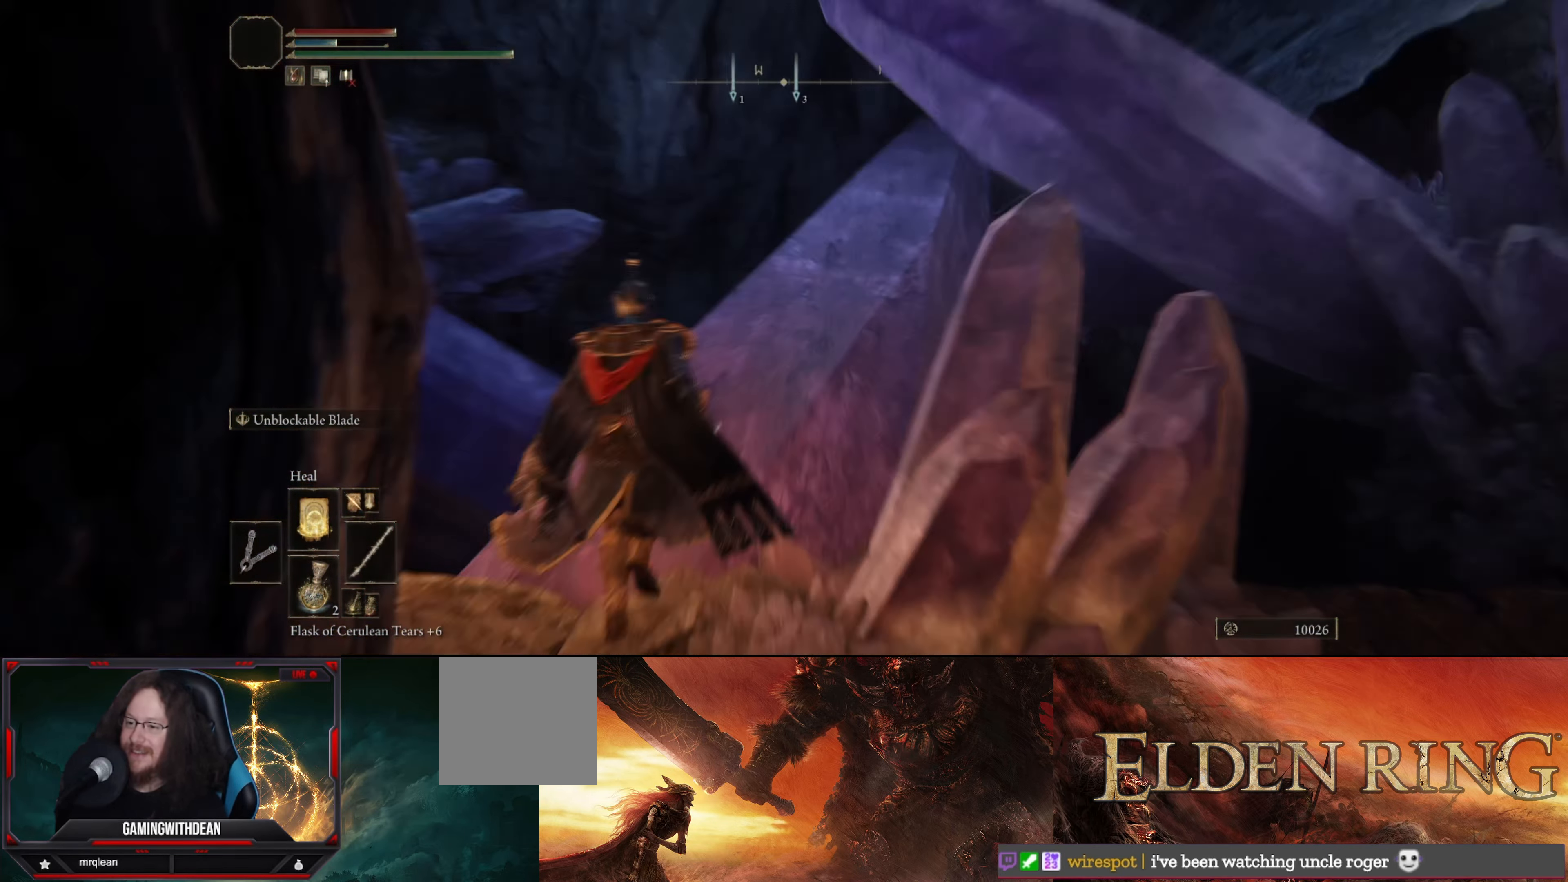
{"buttons": [], "left_stick": "up", "right_stick": "right", "events": [[83, "right_stick", "center"], [383, "right_stick", "right"]]}
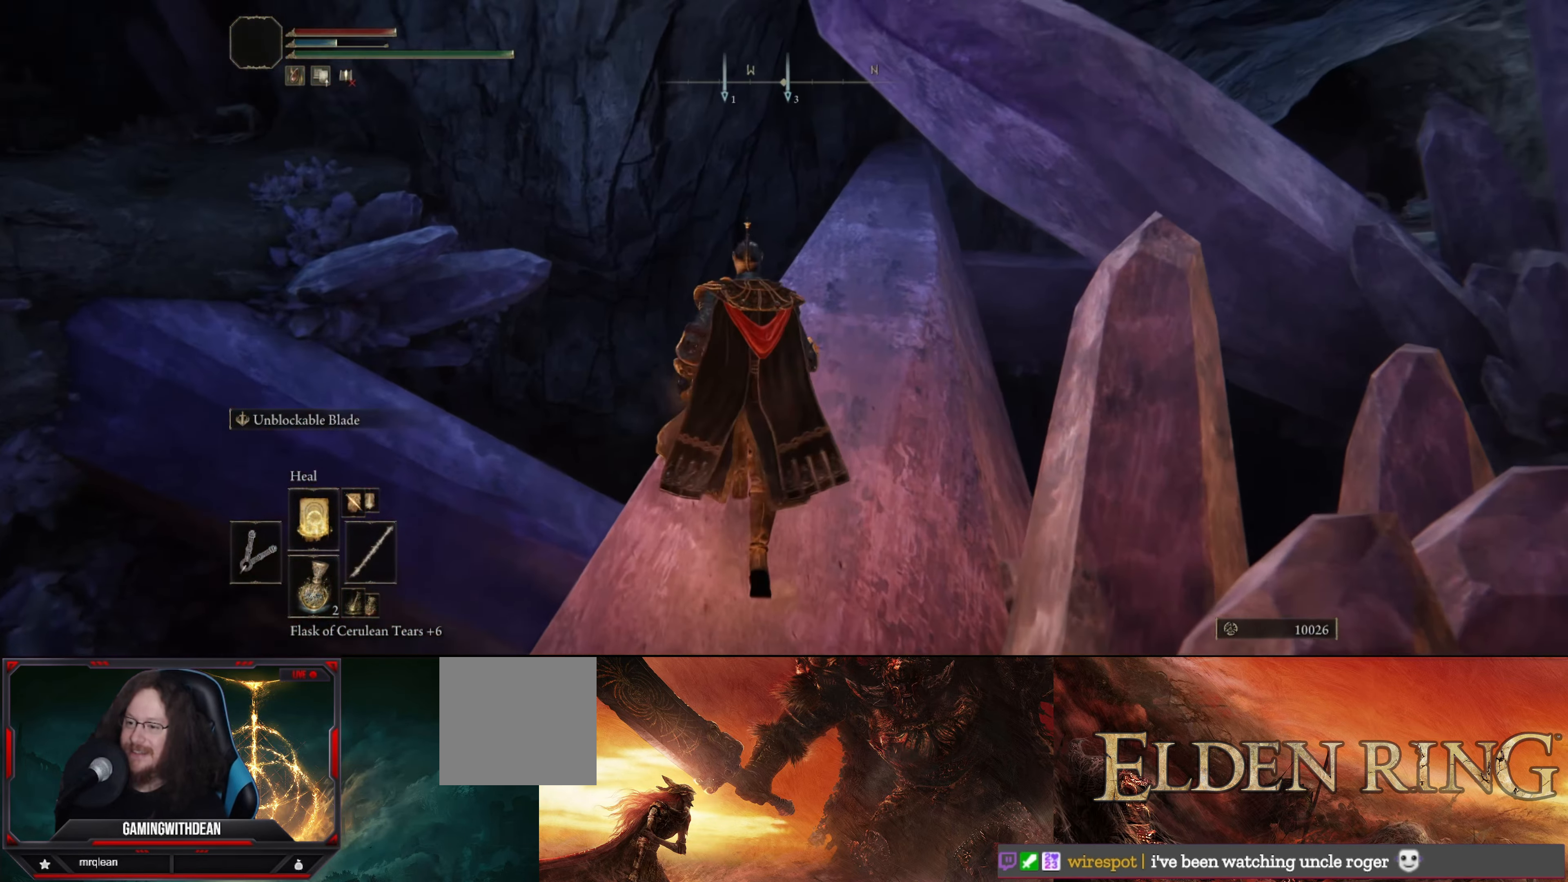
{"buttons": [], "left_stick": "up", "right_stick": "center", "events": [[133, "right_stick", "center"]]}
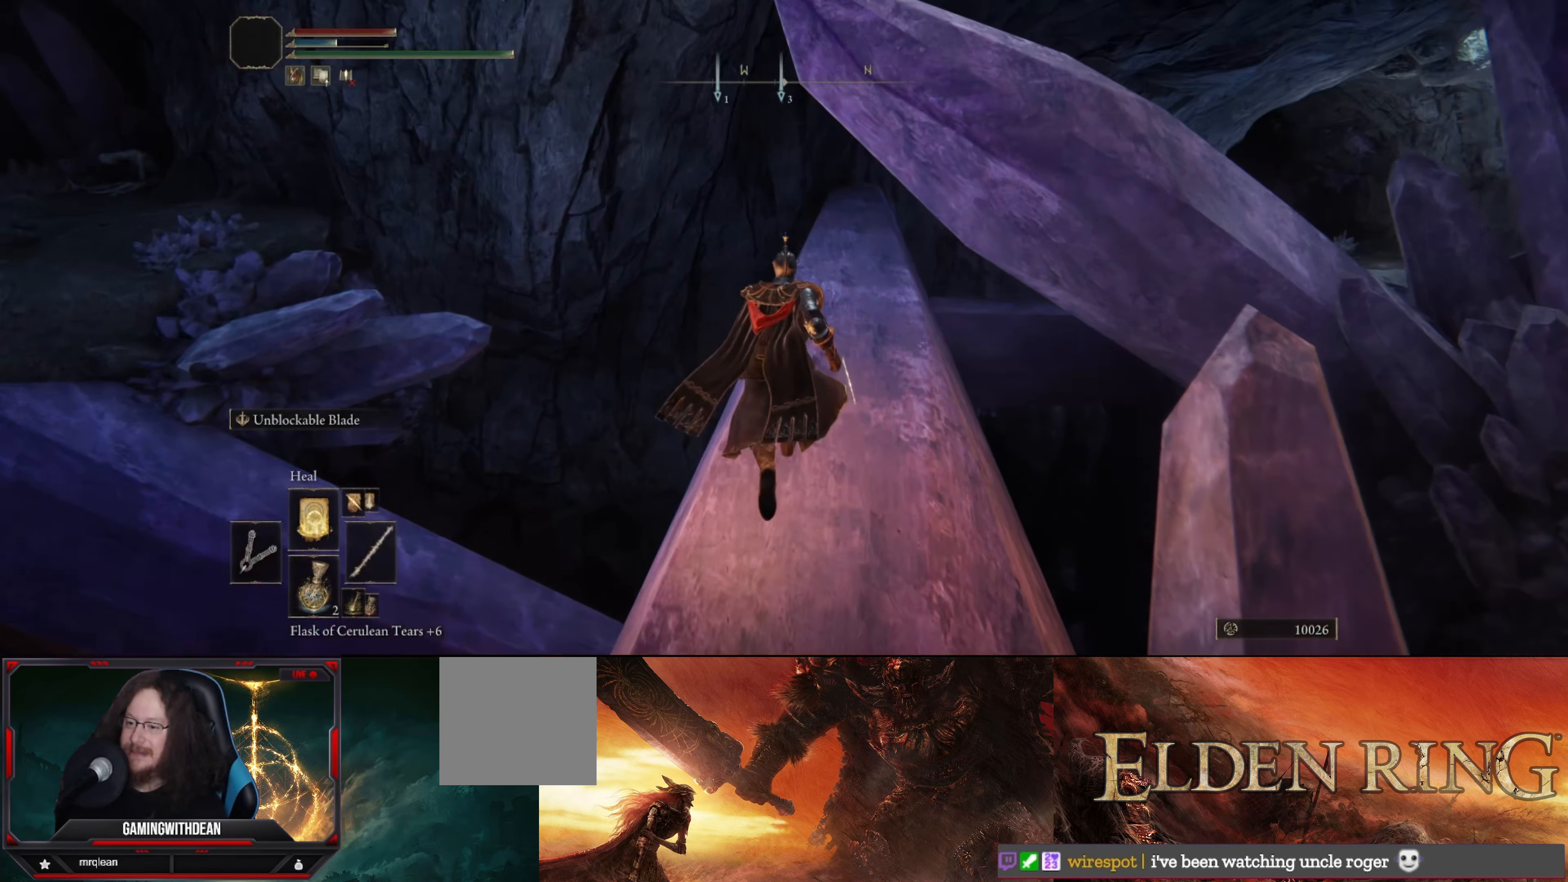
{"buttons": [], "left_stick": "up", "right_stick": "center", "events": [[66, "right_stick", "right"], [266, "right_stick", "center"]]}
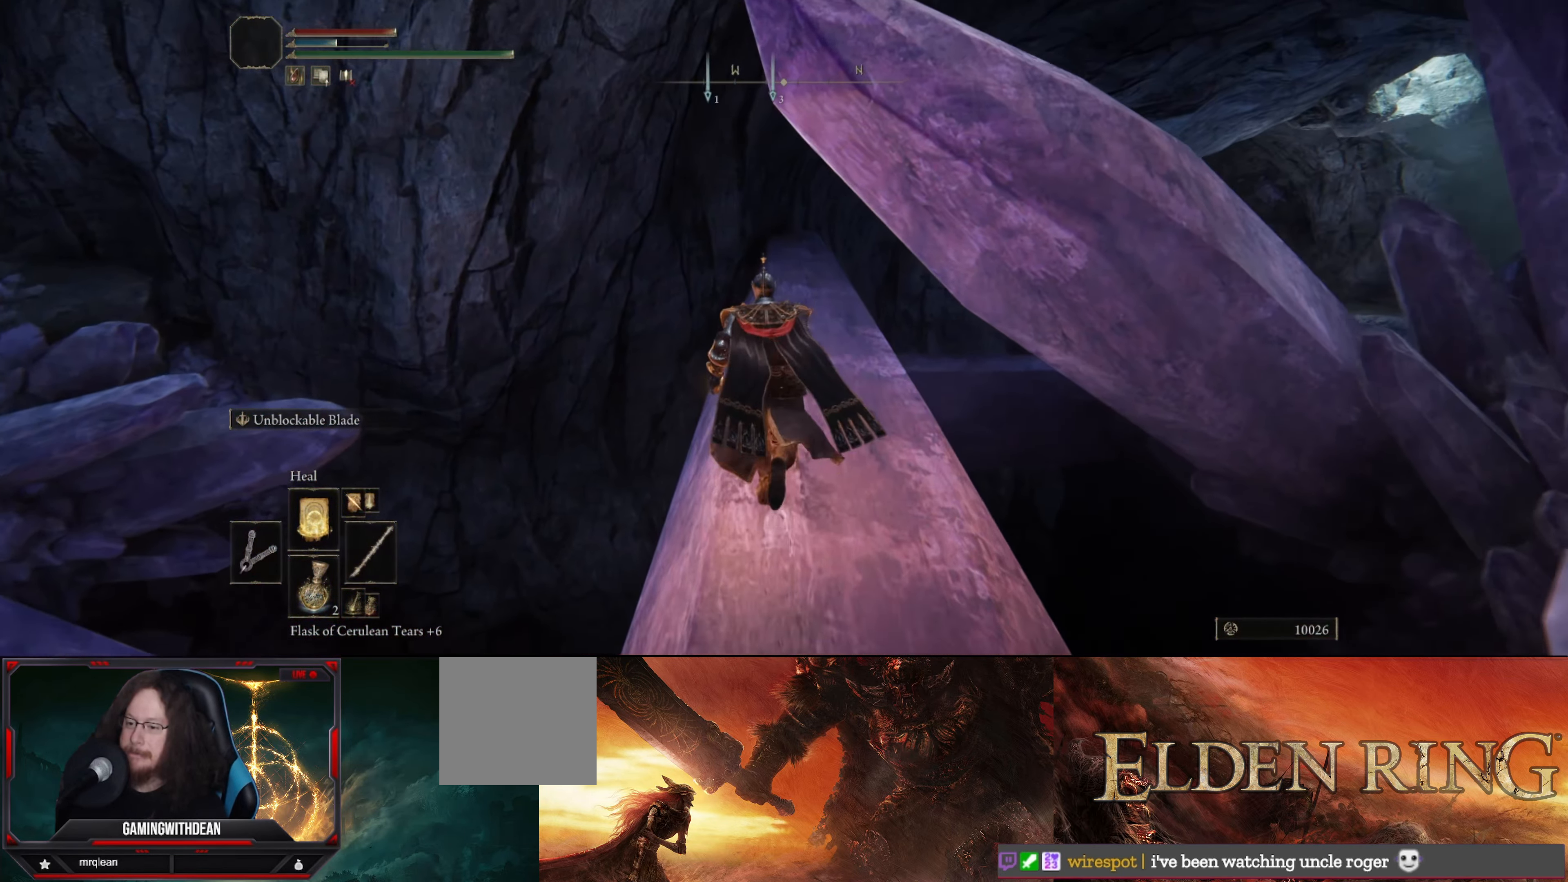
{"buttons": [], "left_stick": "up", "right_stick": "center", "events": []}
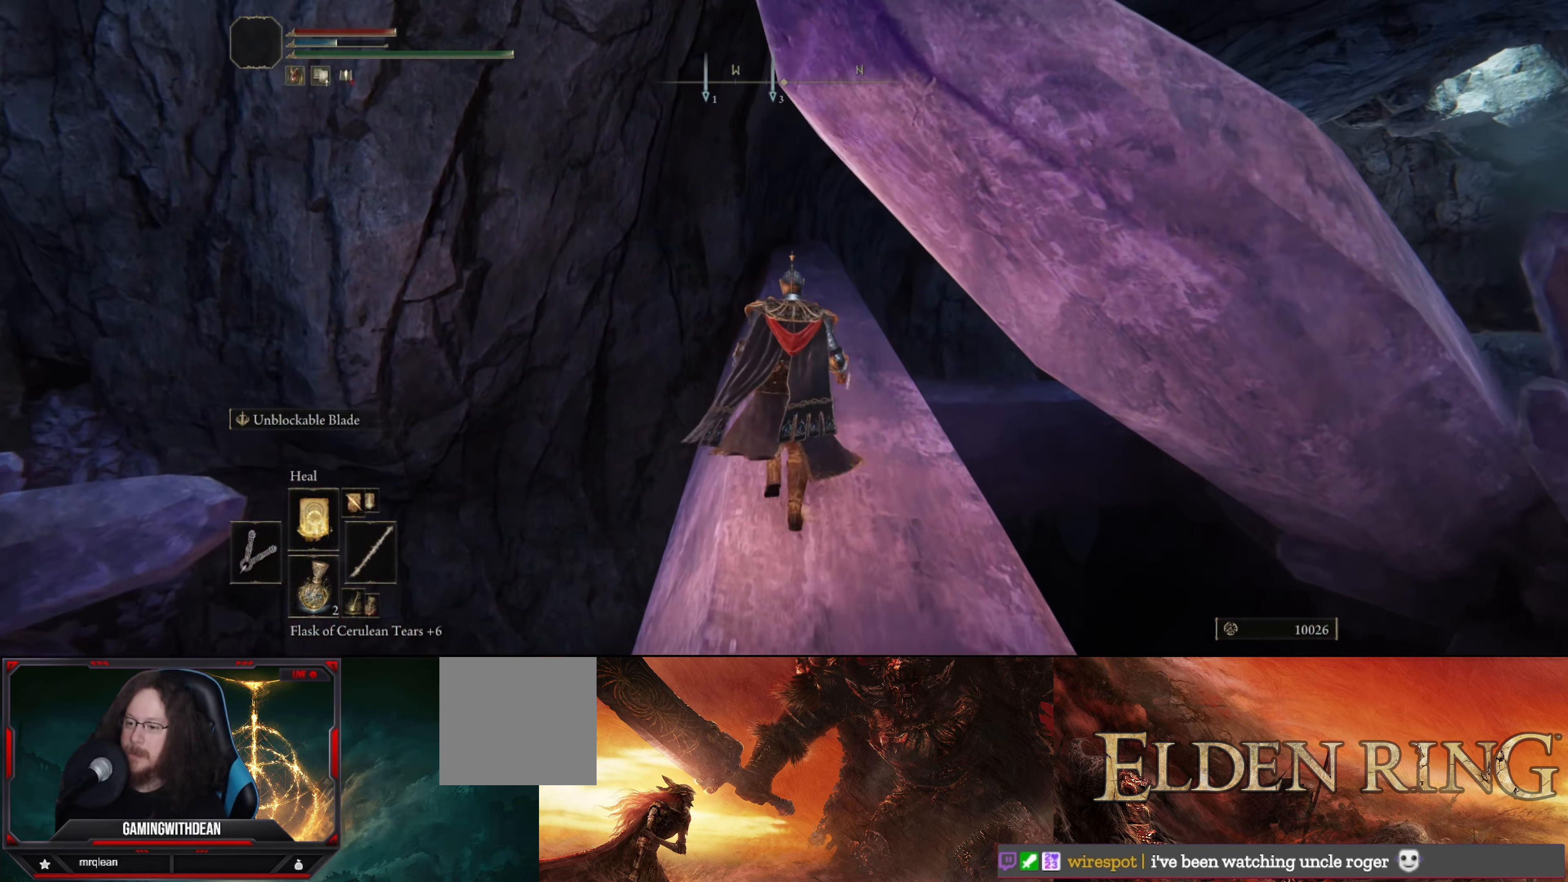
{"buttons": [], "left_stick": "up", "right_stick": "center", "events": []}